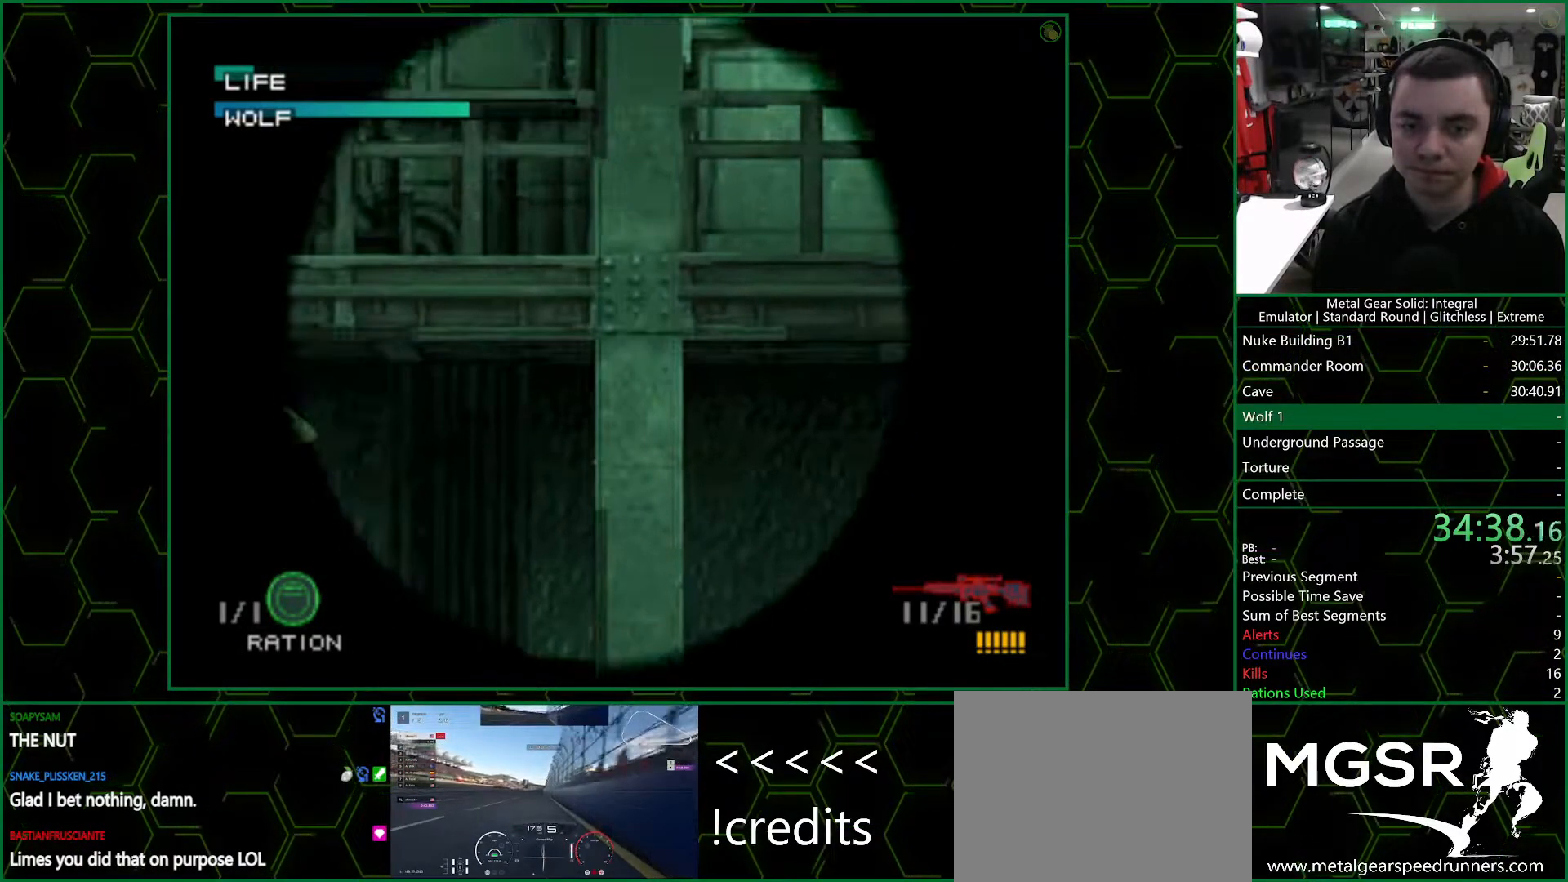
Gameplay with a controller (PlayStation layout); each line is a JSON object with the inputs held at the frame after it. "button_events" lists button changes between this image and that frame as [ms after this image, input, new state], when the widget could be followed in between (sticks are given only as held states). Not read: L1 L2 R1 R2.
{"buttons": [], "left_stick": "up-left", "right_stick": "center", "button_events": [[483, "SQUARE", "up"]]}
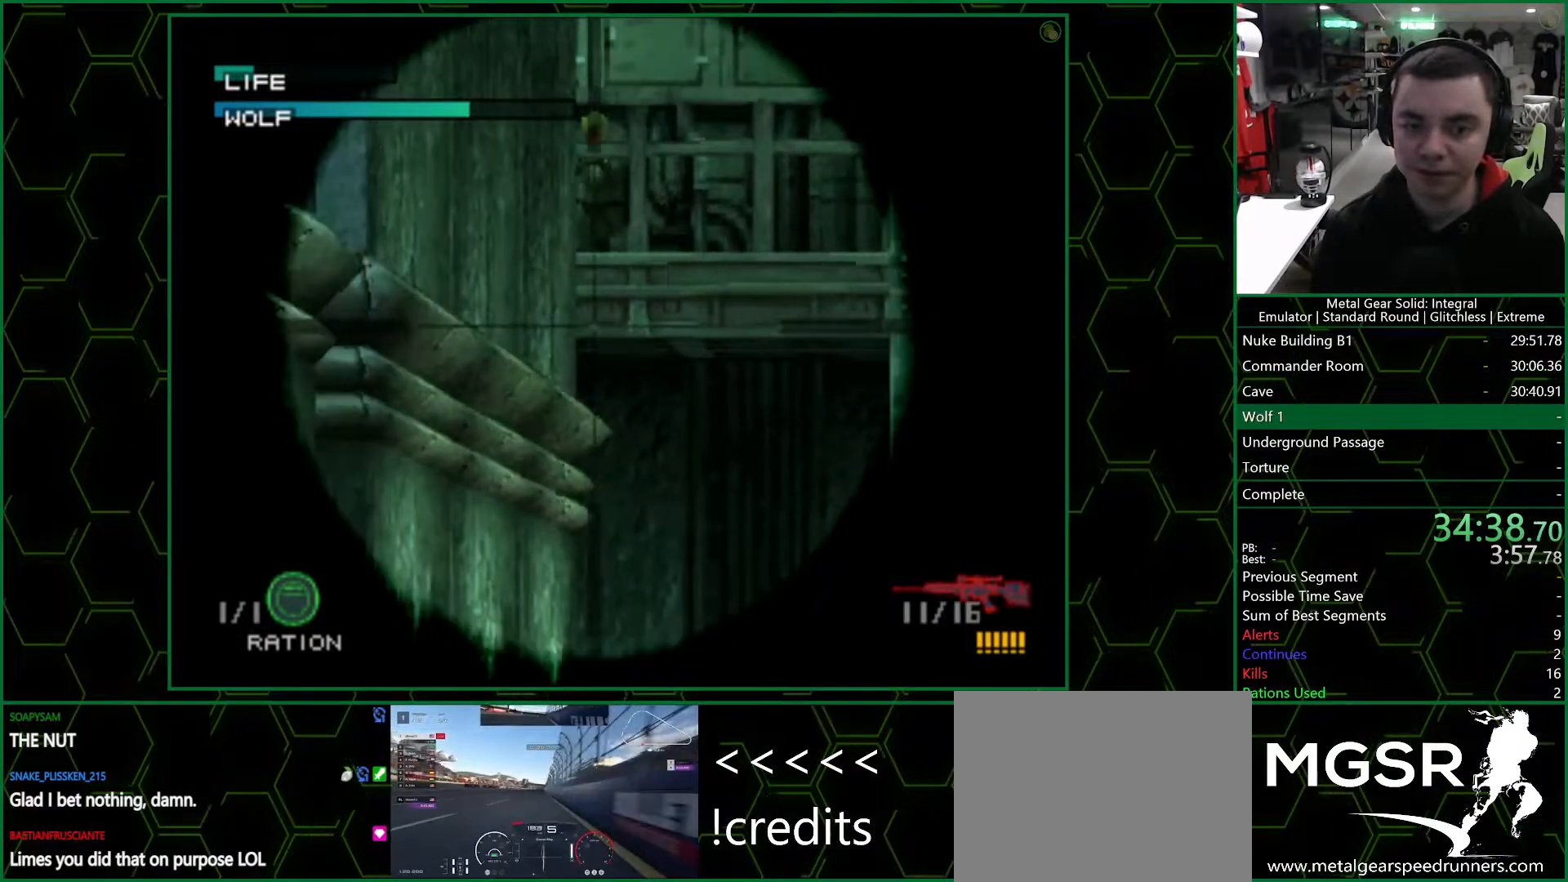
{"buttons": [], "left_stick": "center", "right_stick": "center", "button_events": [[33, "SQUARE", "down"], [83, "SQUARE", "up"], [133, "SQUARE", "down"], [183, "SQUARE", "up"], [300, "SQUARE", "down"], [367, "SQUARE", "up"]]}
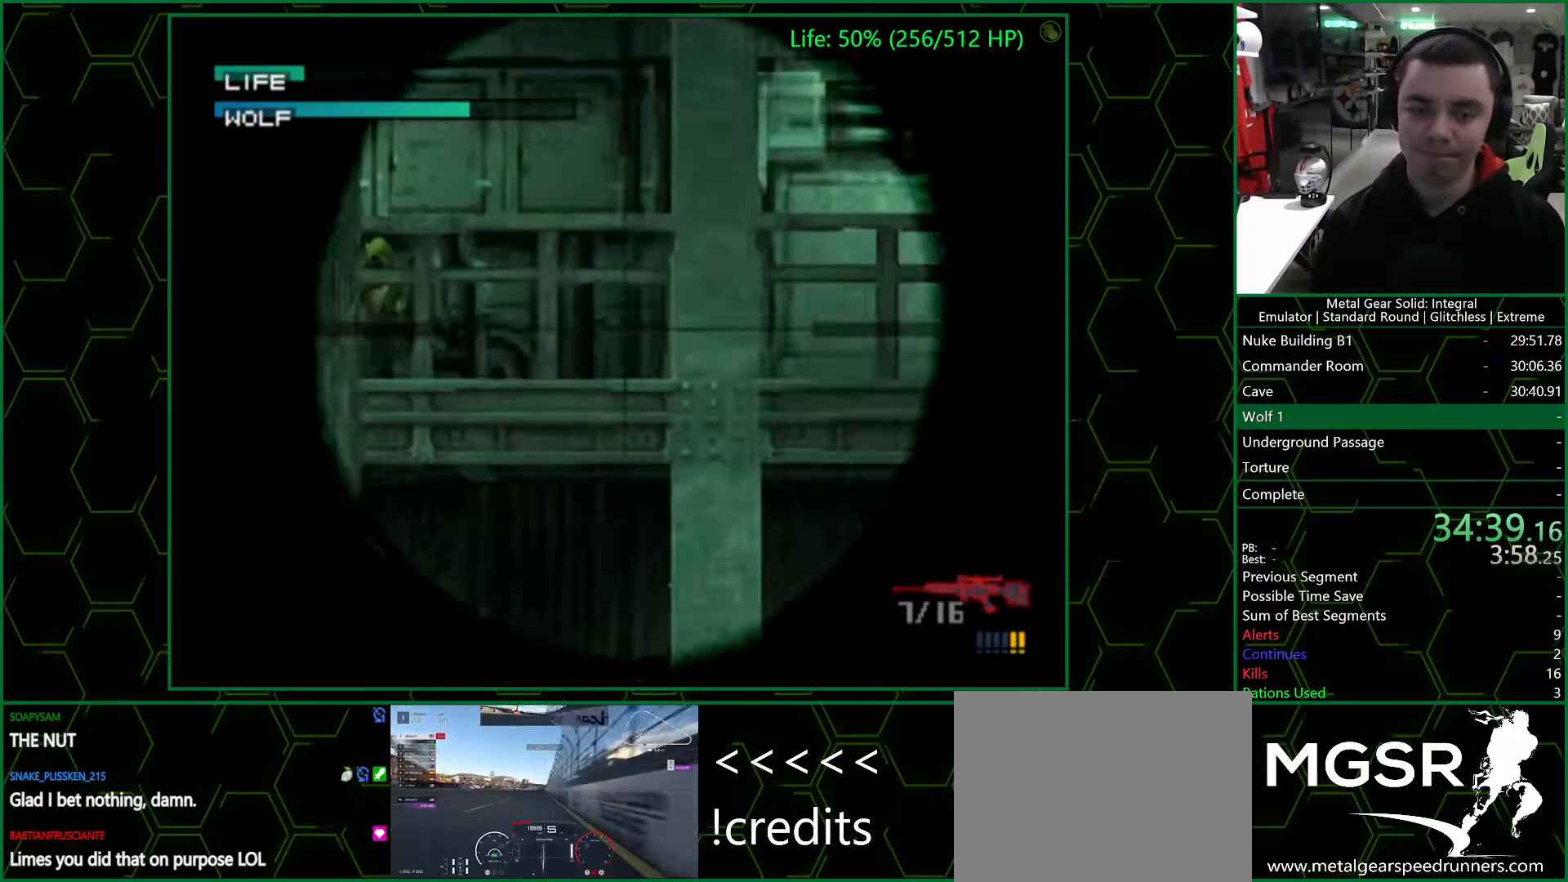
{"buttons": [], "left_stick": "up-left", "right_stick": "center"}
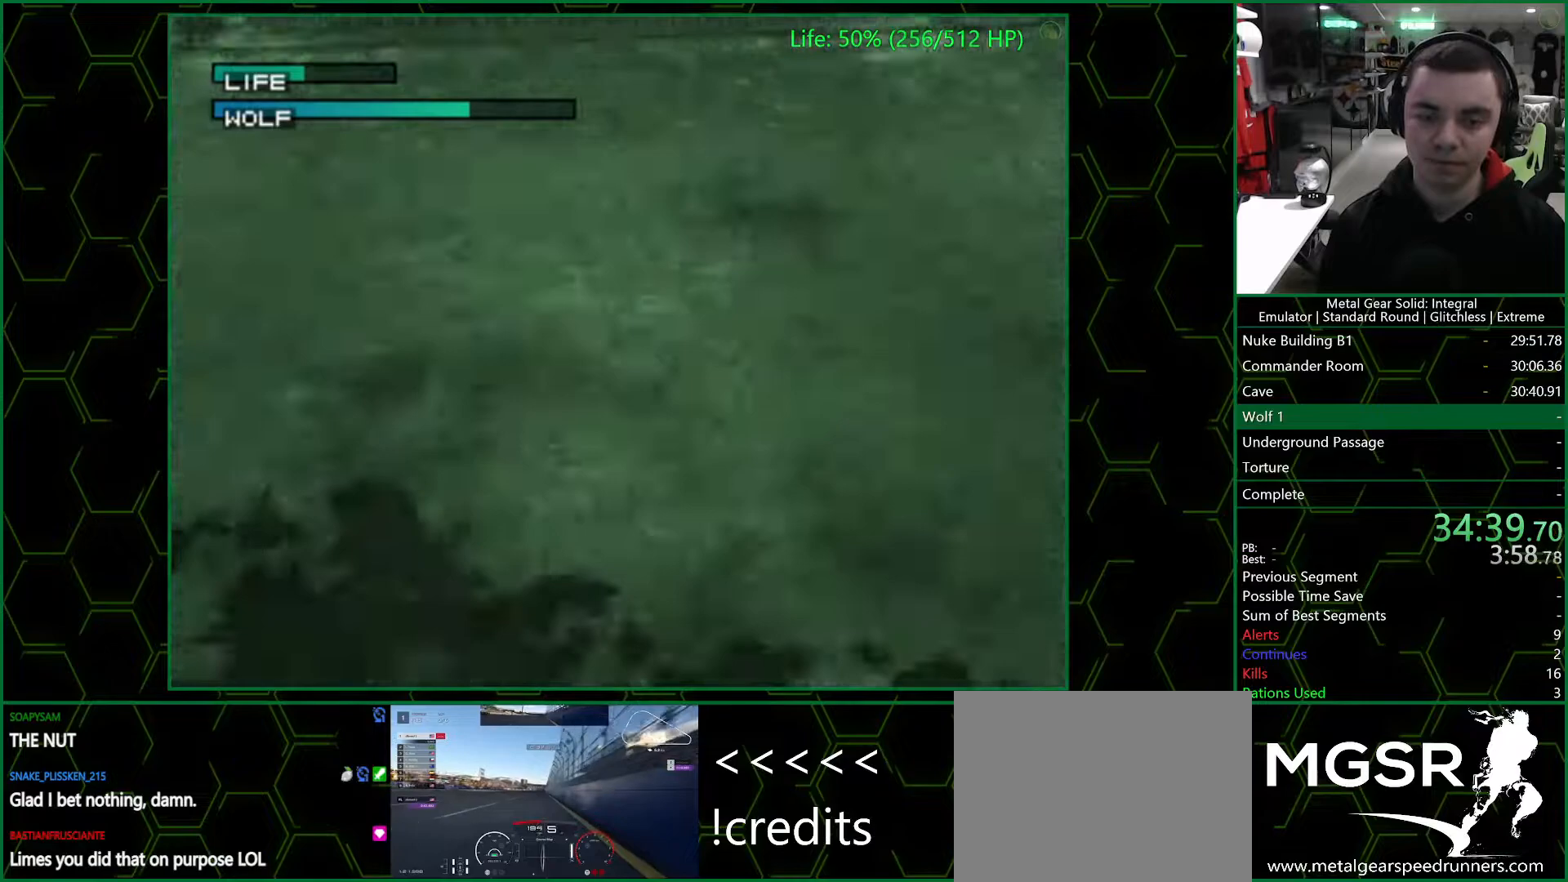
{"buttons": [], "left_stick": "up-left", "right_stick": "center", "button_events": []}
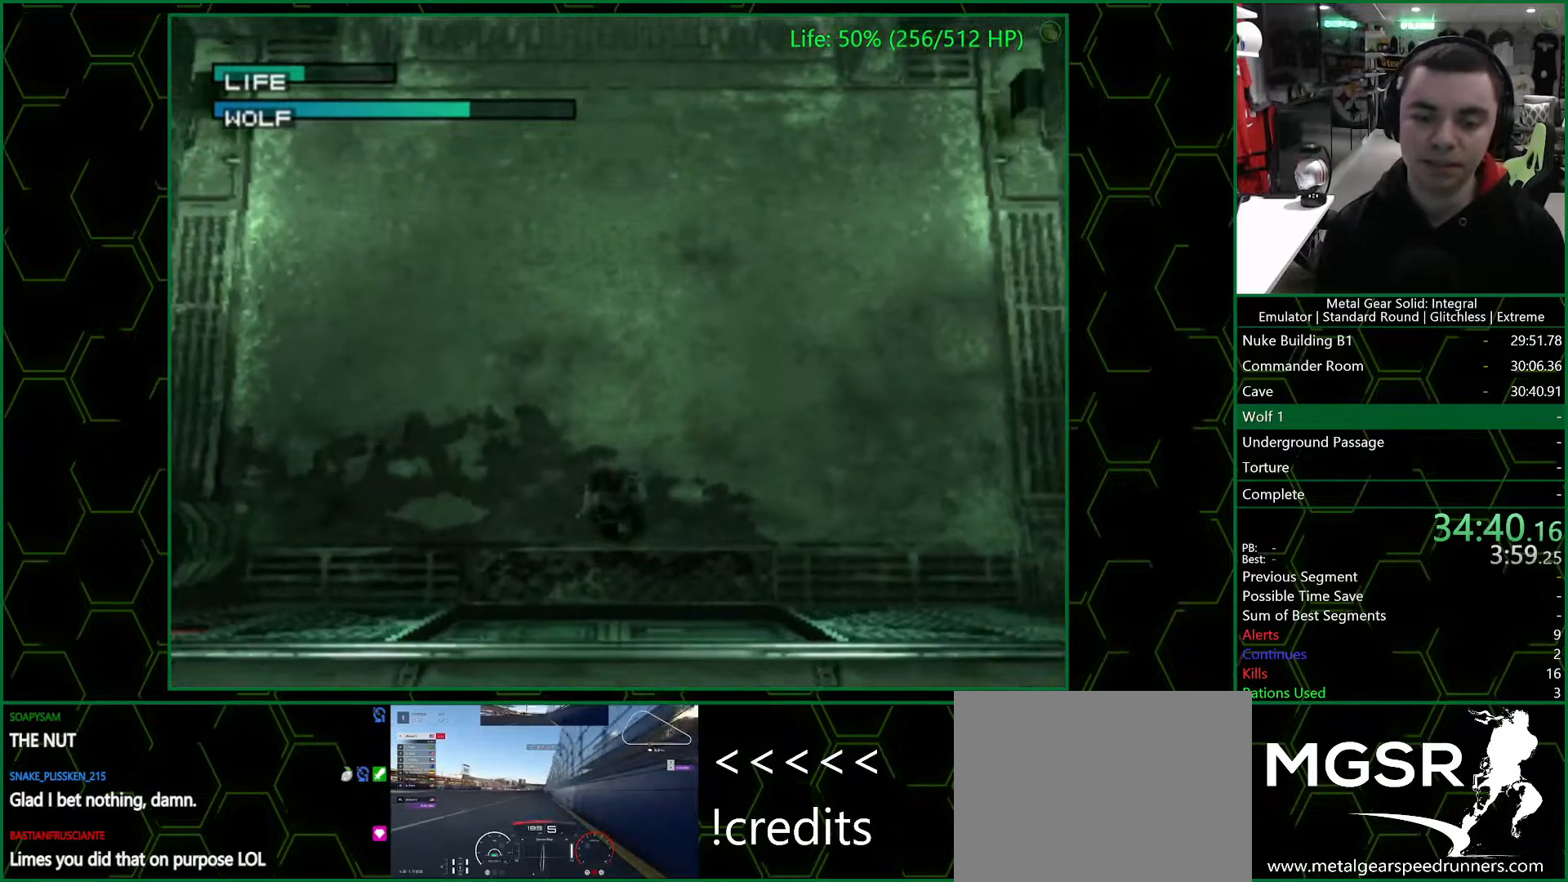
{"buttons": [], "left_stick": "up-left", "right_stick": "center", "button_events": []}
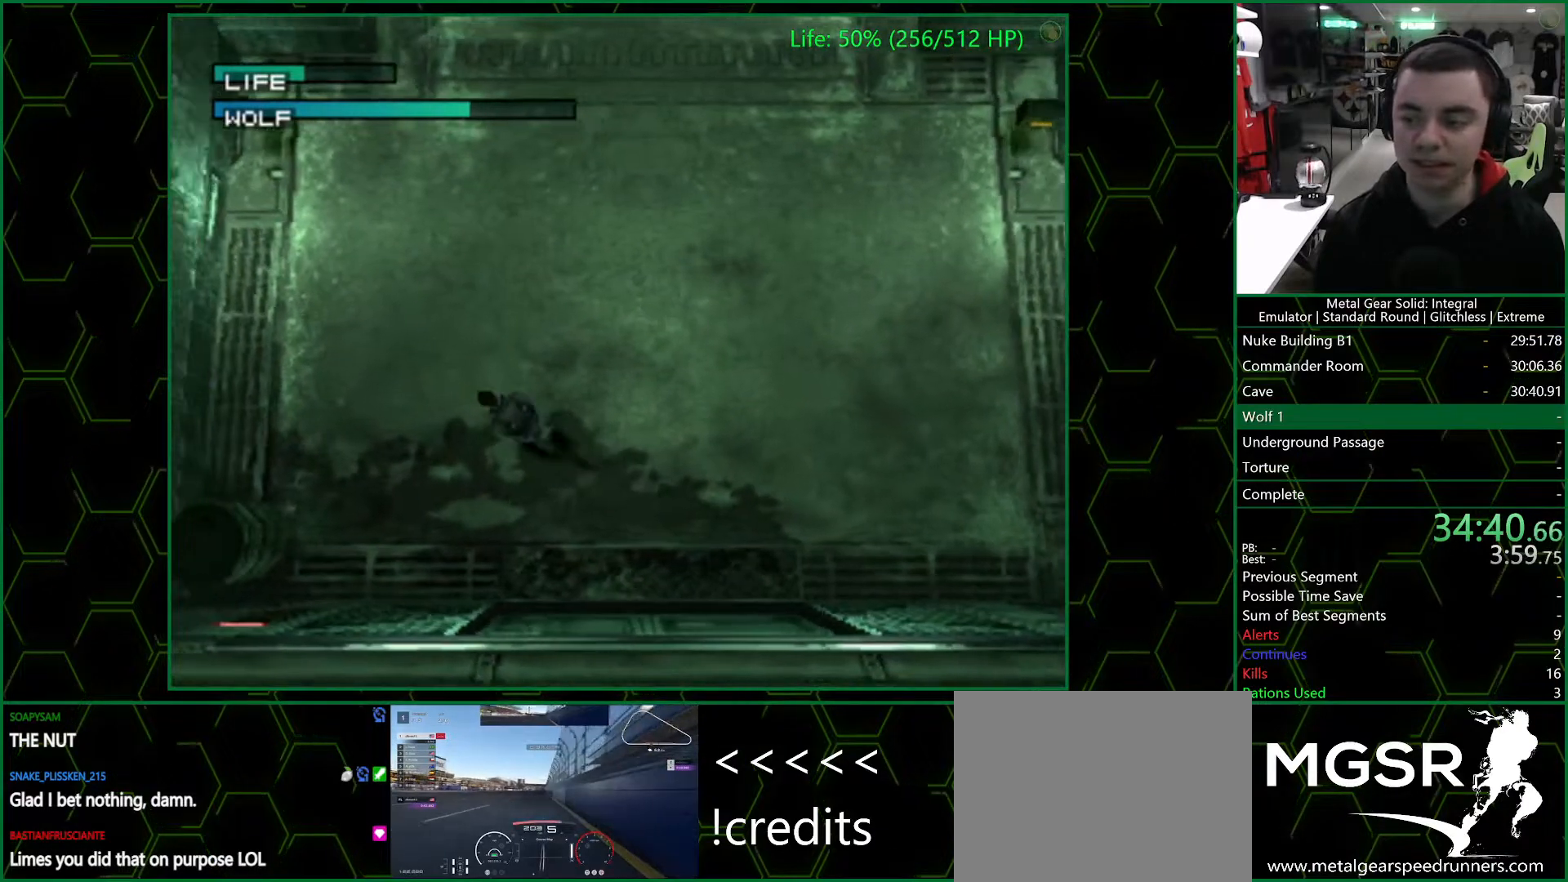
{"buttons": [], "left_stick": "up-left", "right_stick": "center", "button_events": []}
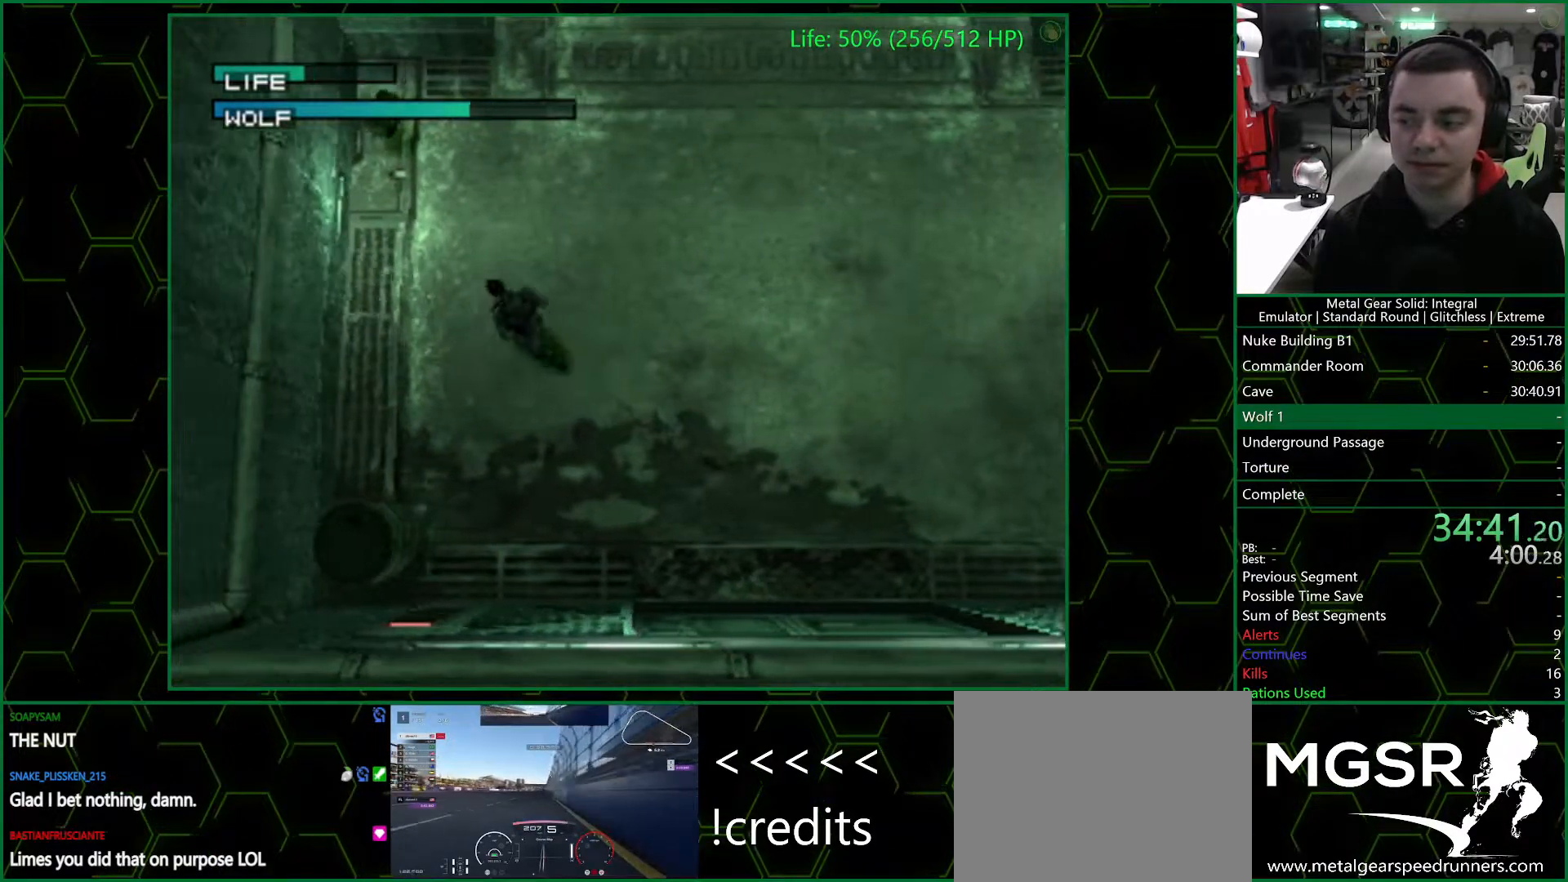
{"buttons": [], "left_stick": "up", "right_stick": "center", "button_events": []}
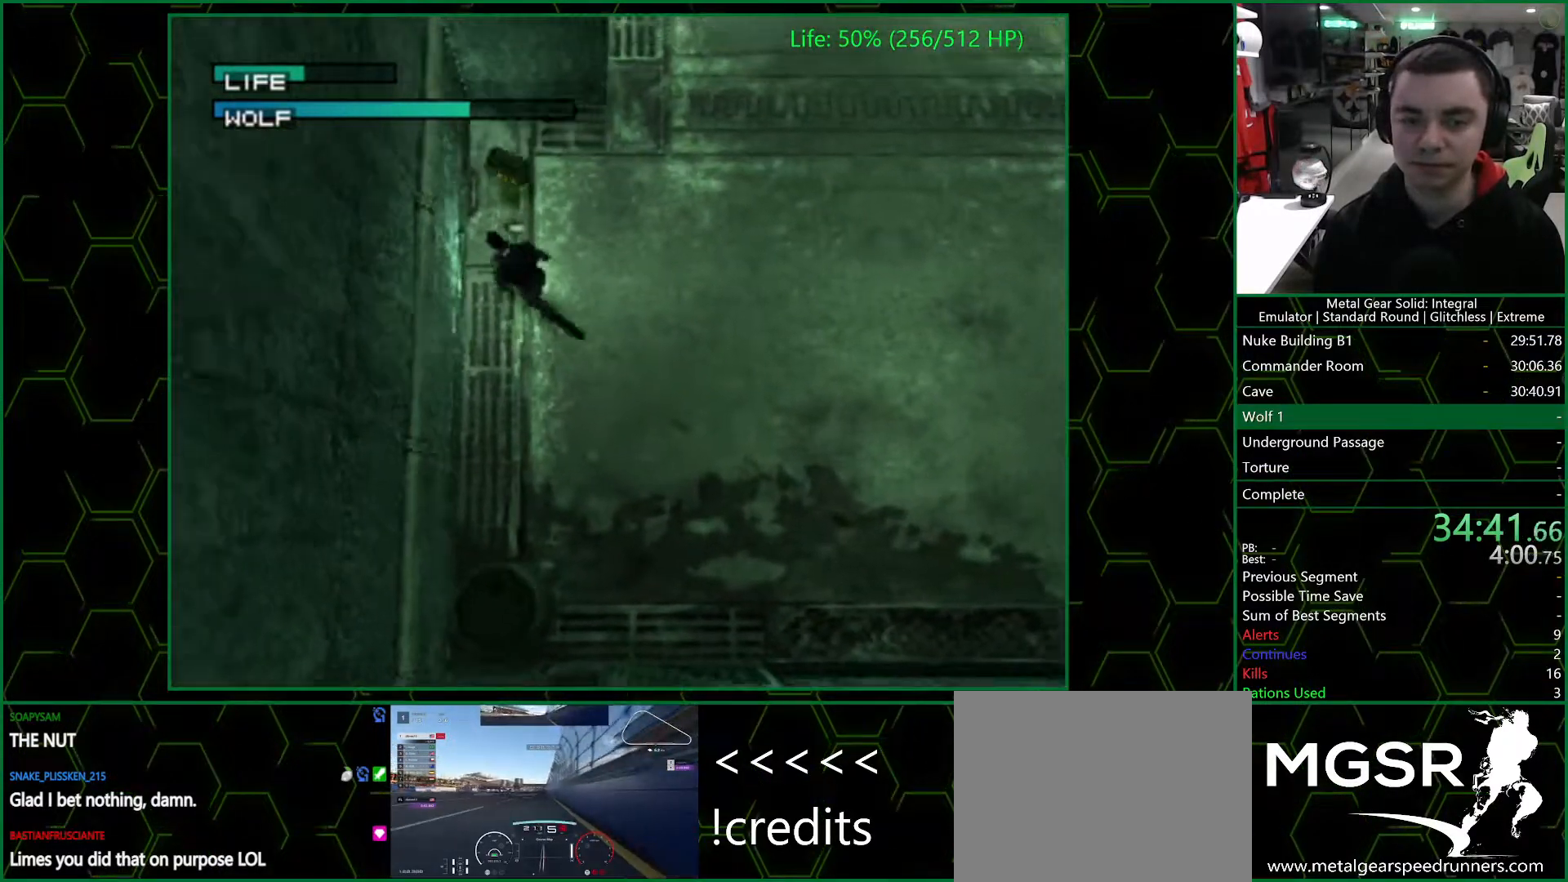
{"buttons": ["DPAD_DOWN", "DPAD_RIGHT"], "left_stick": "center", "right_stick": "center", "button_events": [[283, "DPAD_RIGHT", "down"], [383, "DPAD_DOWN", "down"]]}
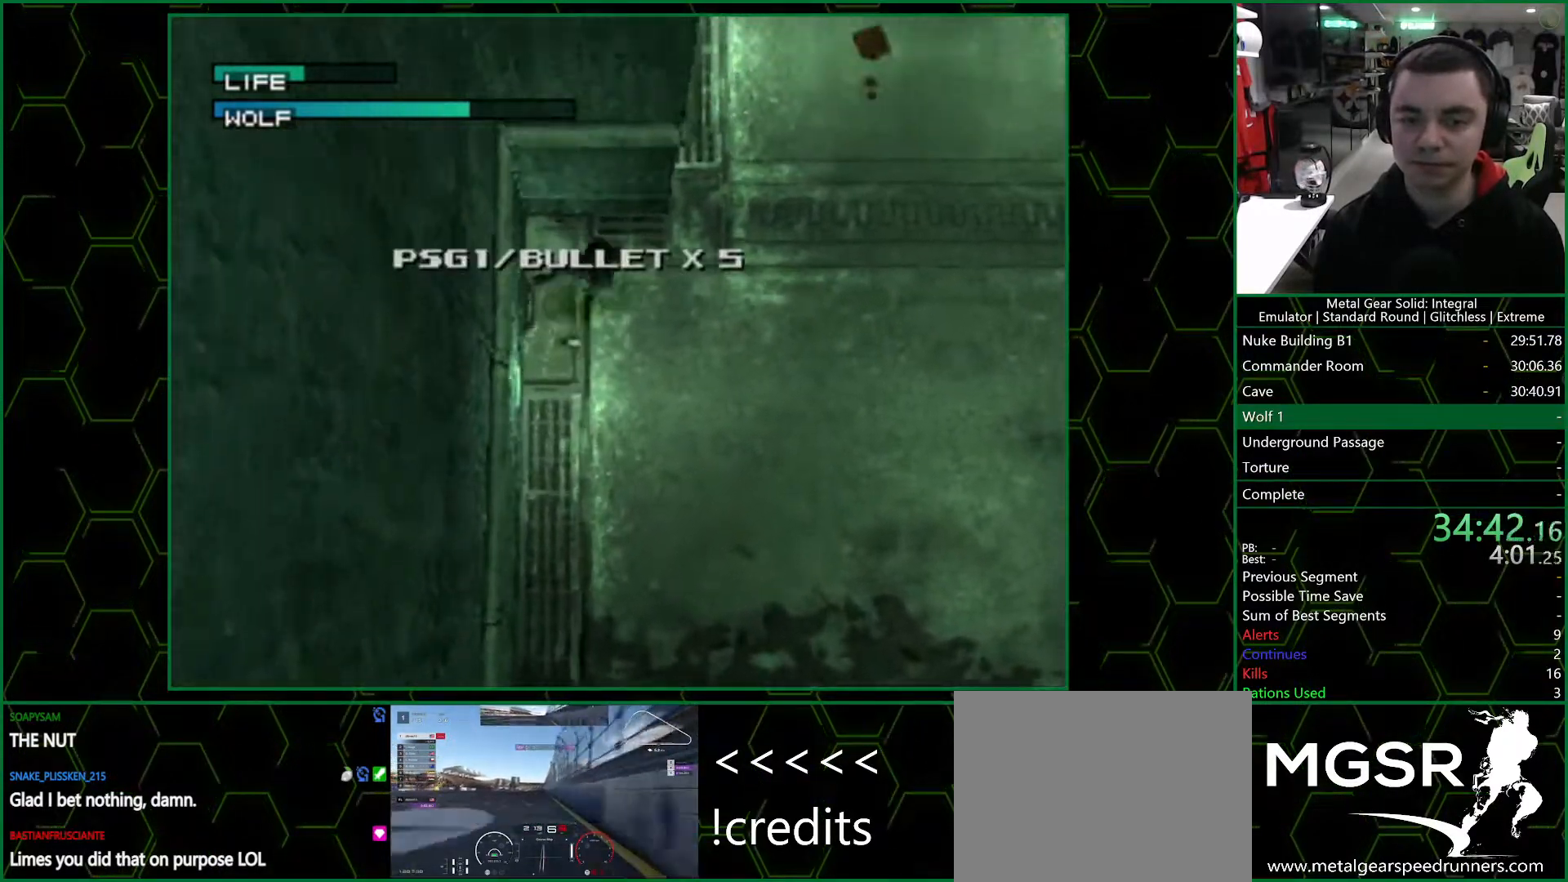
{"buttons": [], "left_stick": "center", "right_stick": "center", "button_events": [[50, "DPAD_DOWN", "up"], [67, "DPAD_UP", "down"], [100, "DPAD_RIGHT", "up"], [383, "DPAD_UP", "up"]]}
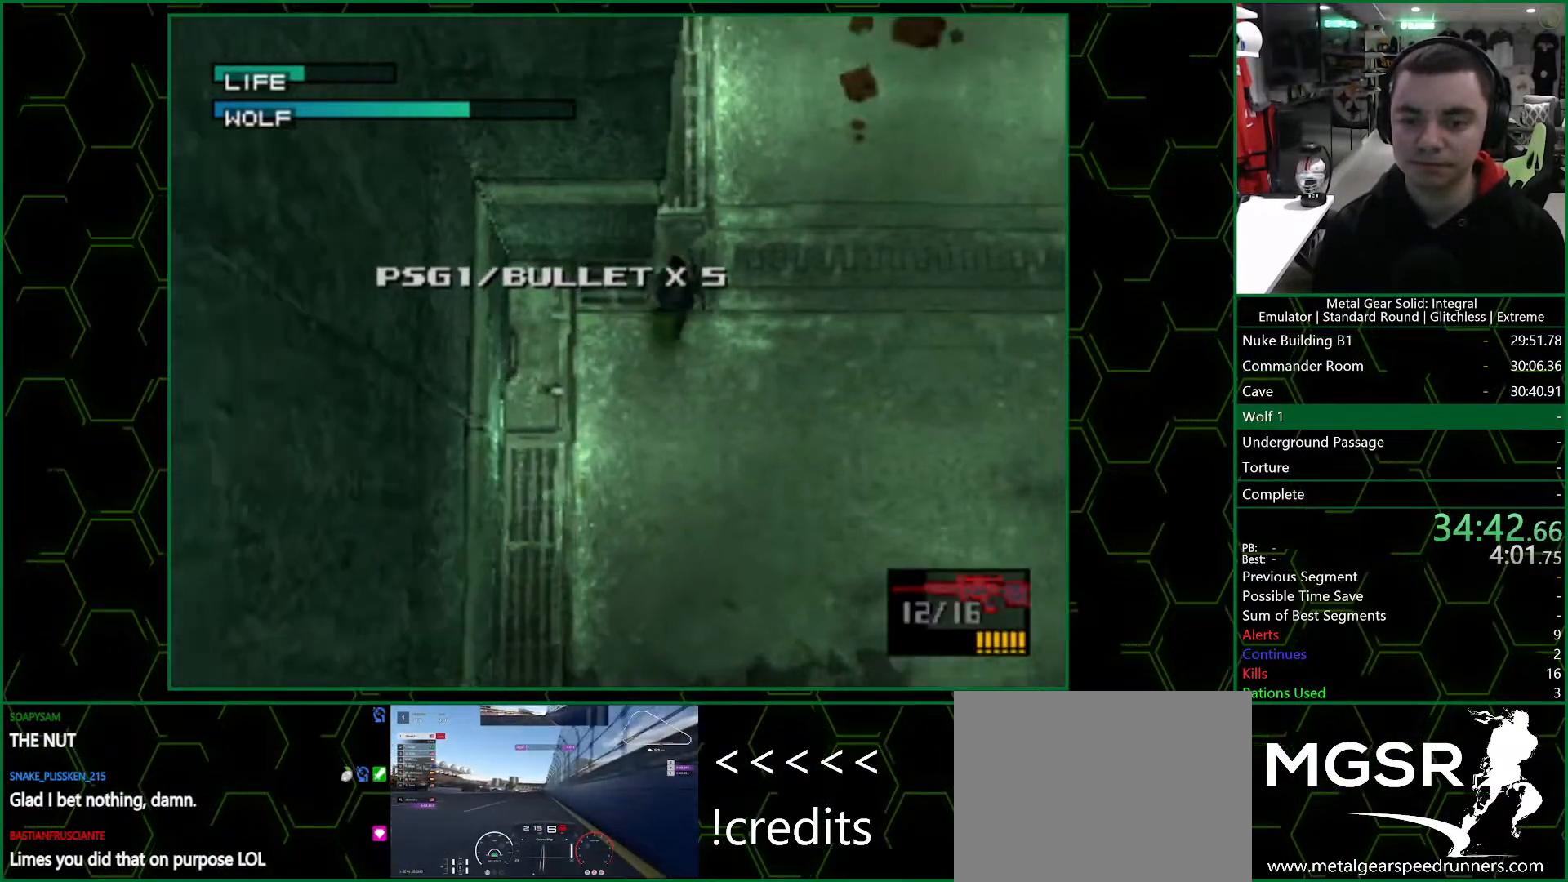
{"buttons": ["SQUARE"], "left_stick": "up", "right_stick": "center", "button_events": [[133, "SQUARE", "down"]]}
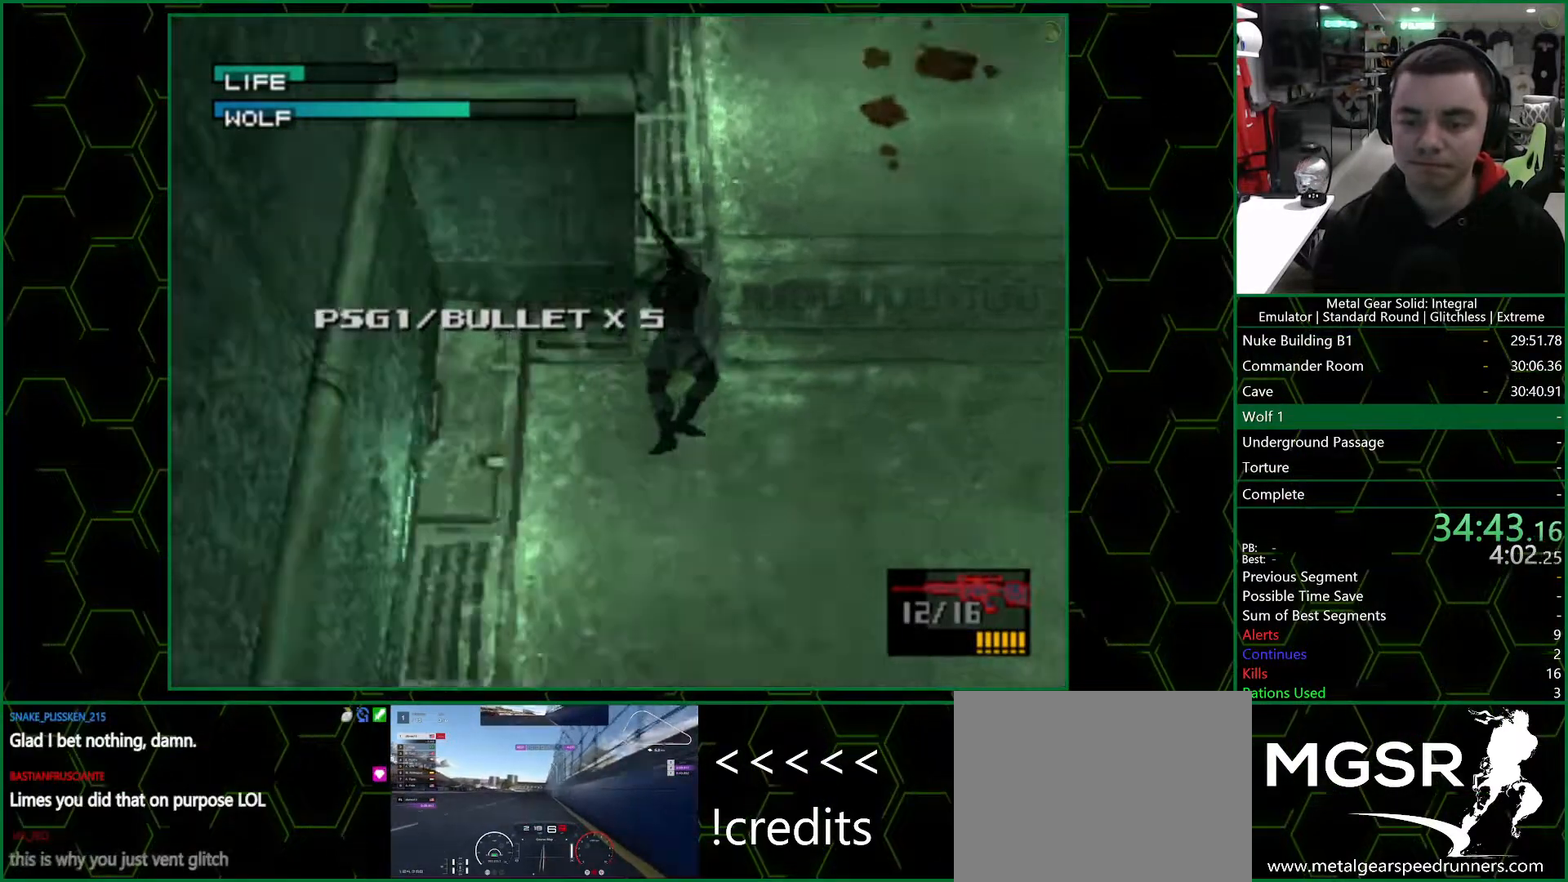
{"buttons": ["SQUARE"], "left_stick": "up", "right_stick": "center", "button_events": []}
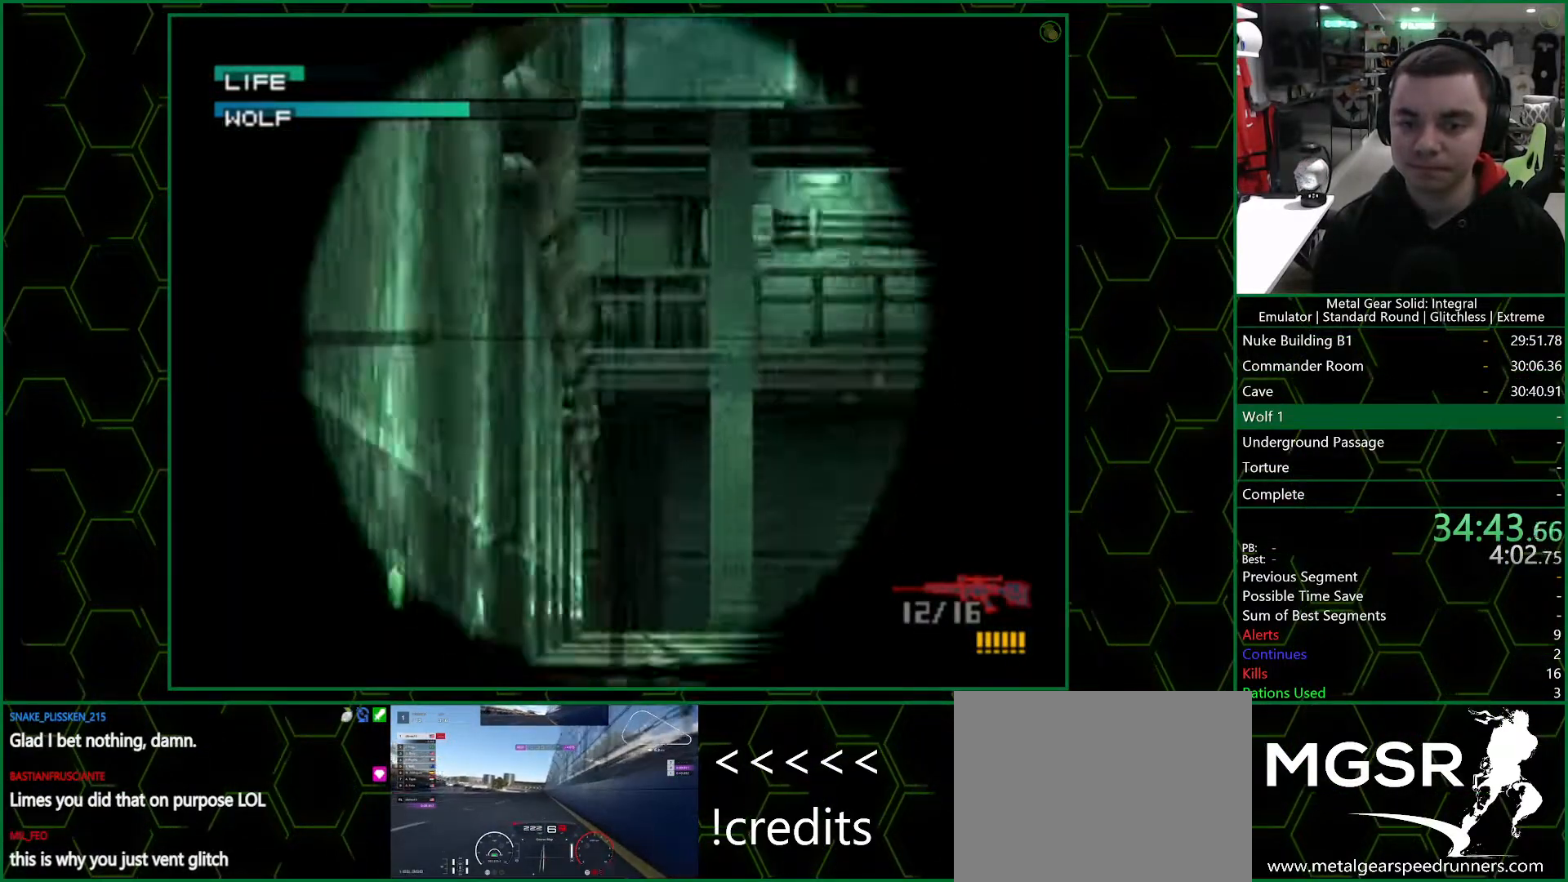
{"buttons": ["SQUARE"], "left_stick": "center", "right_stick": "center", "button_events": []}
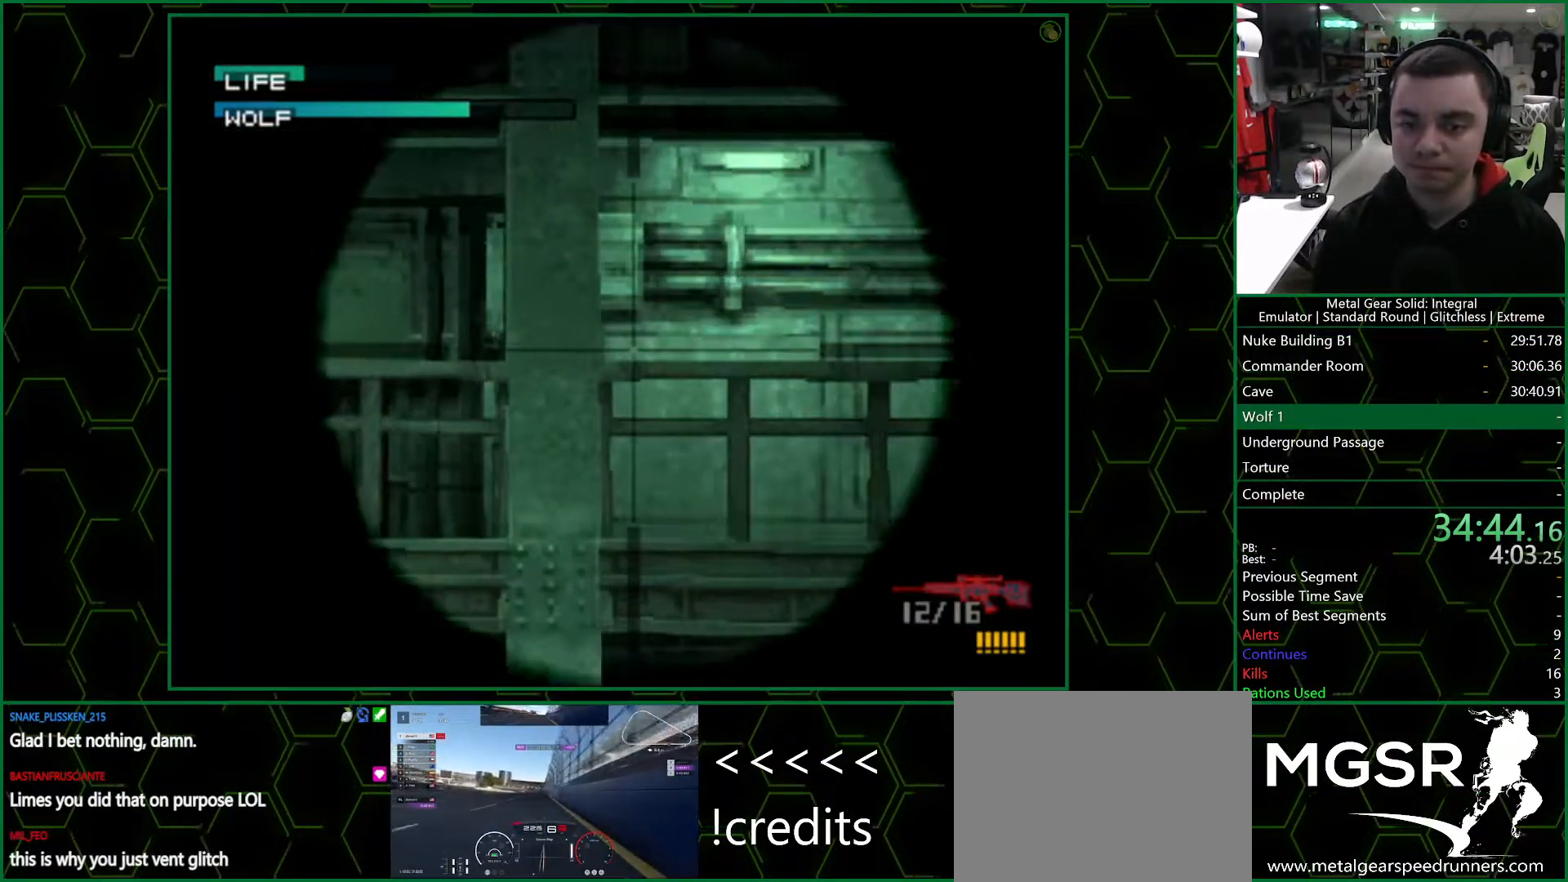
{"buttons": ["SQUARE"], "left_stick": "center", "right_stick": "center", "button_events": []}
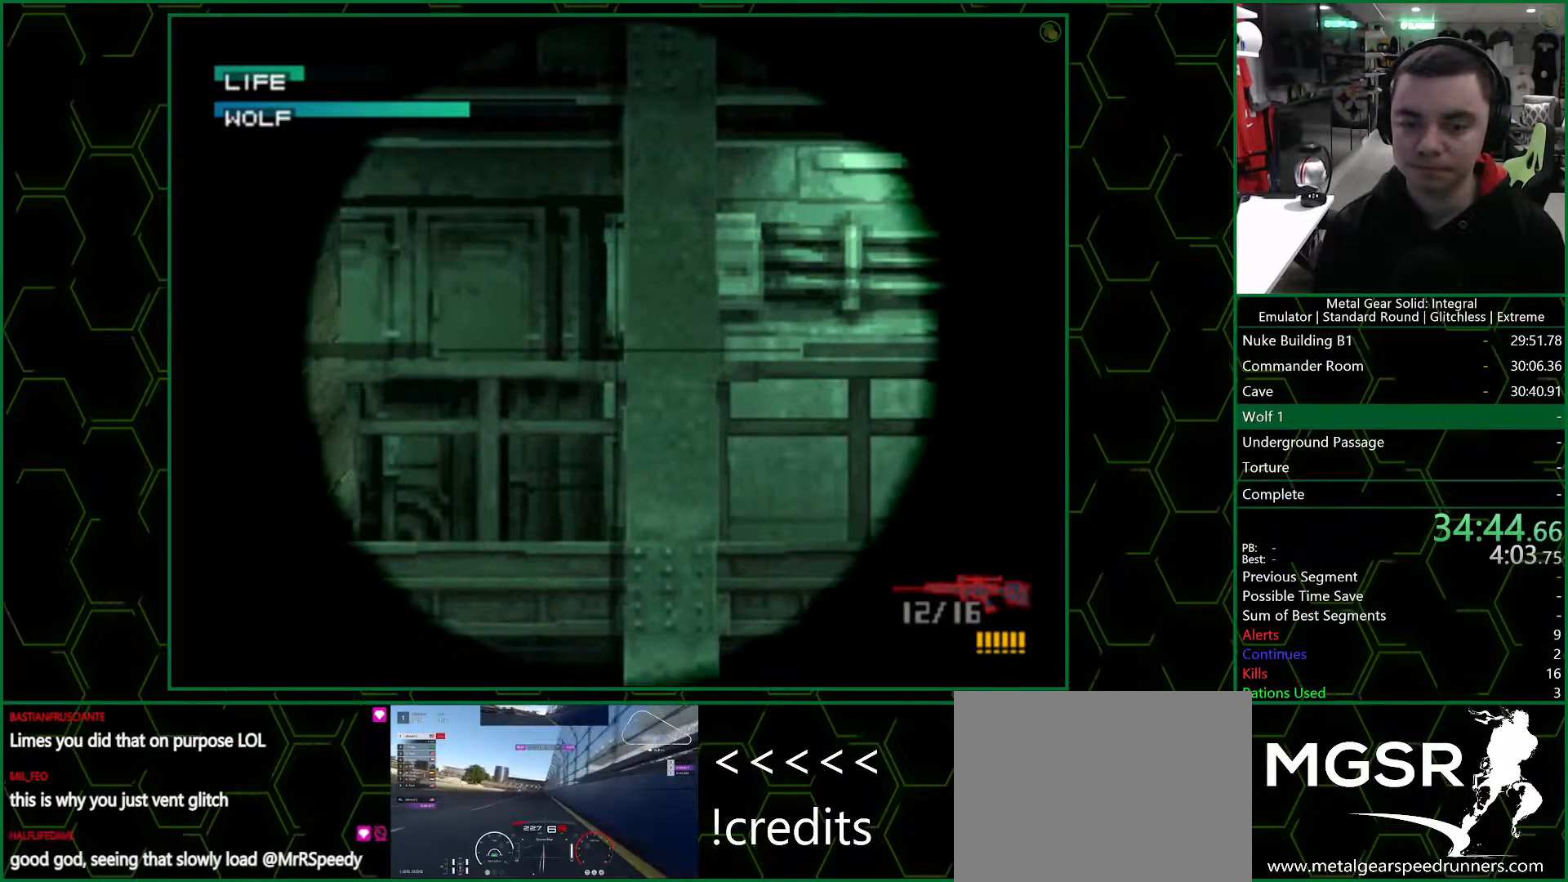
{"buttons": ["SQUARE"], "left_stick": "up", "right_stick": "center", "button_events": []}
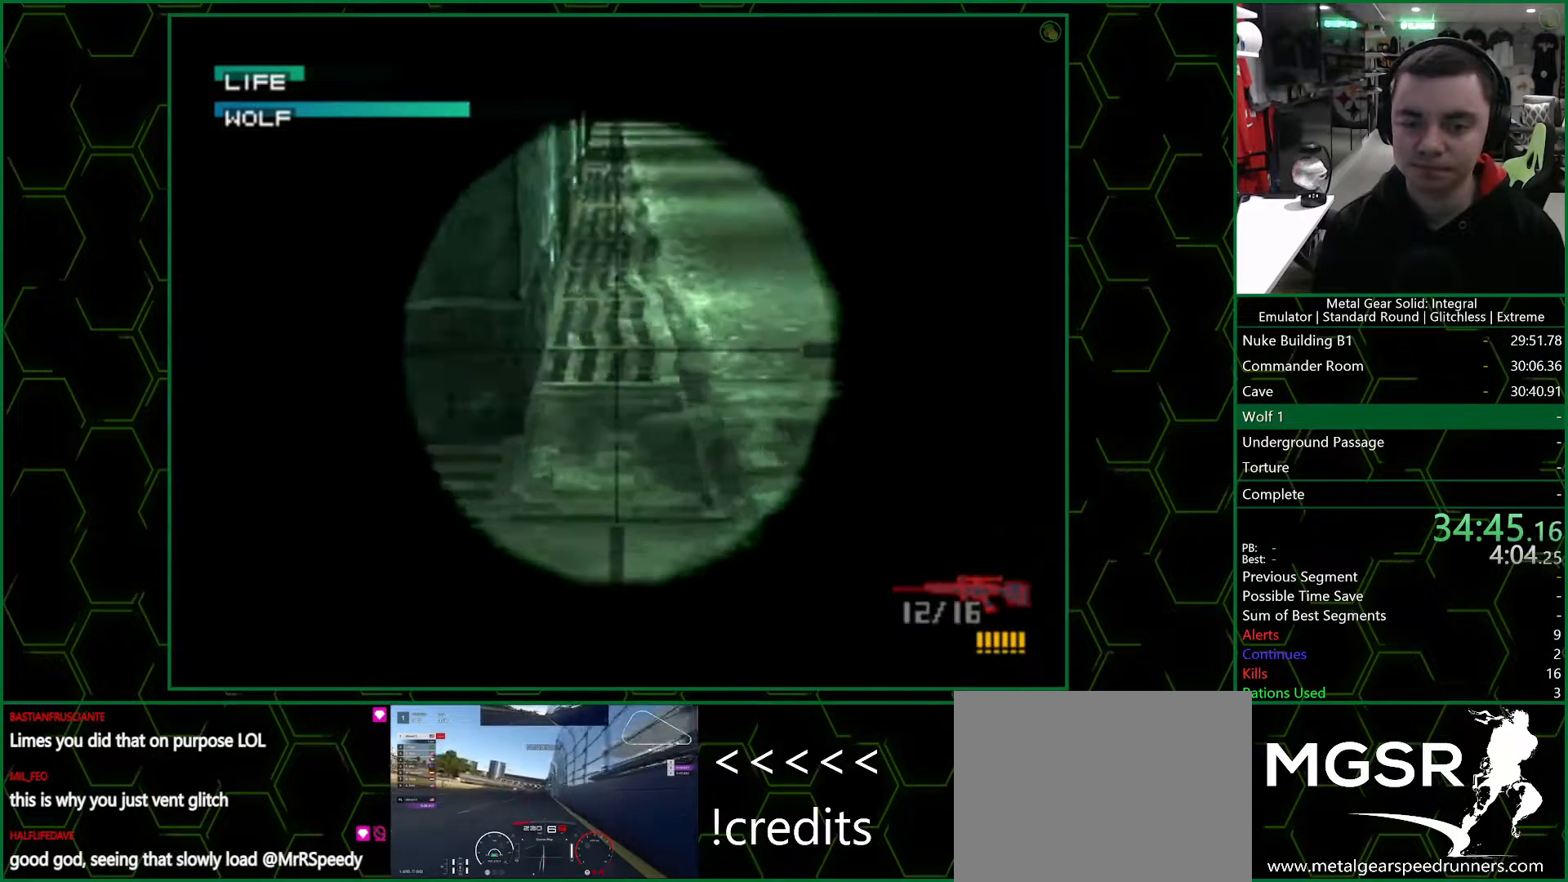
{"buttons": ["SQUARE"], "left_stick": "center", "right_stick": "center", "button_events": []}
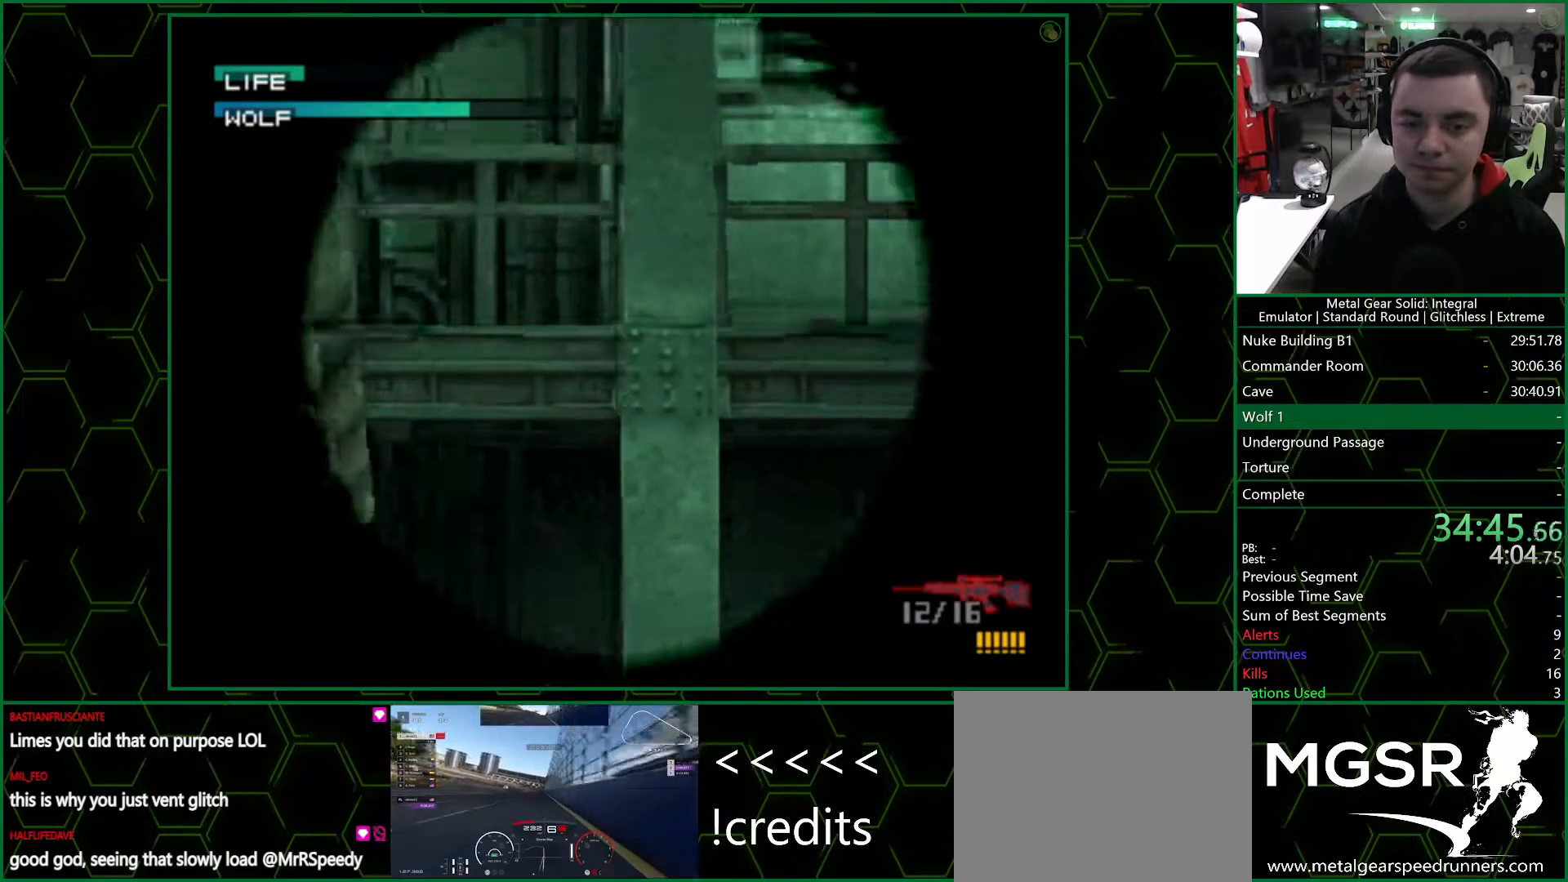
{"buttons": ["SQUARE"], "left_stick": "center", "right_stick": "center", "button_events": [[217, "DPAD_UP", "down"], [383, "DPAD_UP", "up"]]}
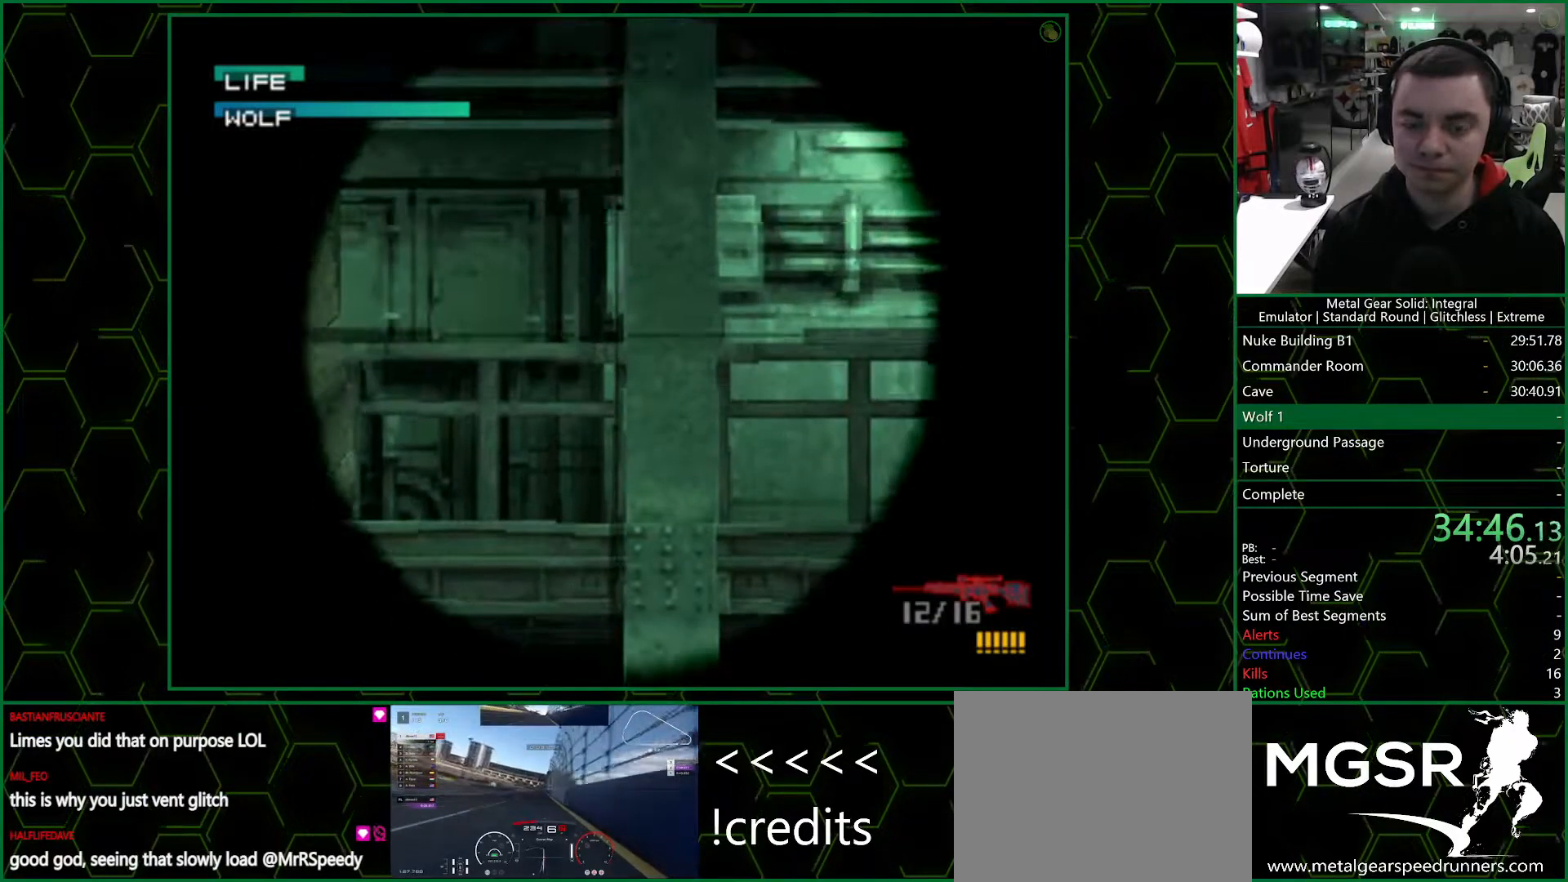
{"buttons": ["SQUARE", "DPAD_UP"], "left_stick": "center", "right_stick": "center", "button_events": [[317, "DPAD_UP", "down"]]}
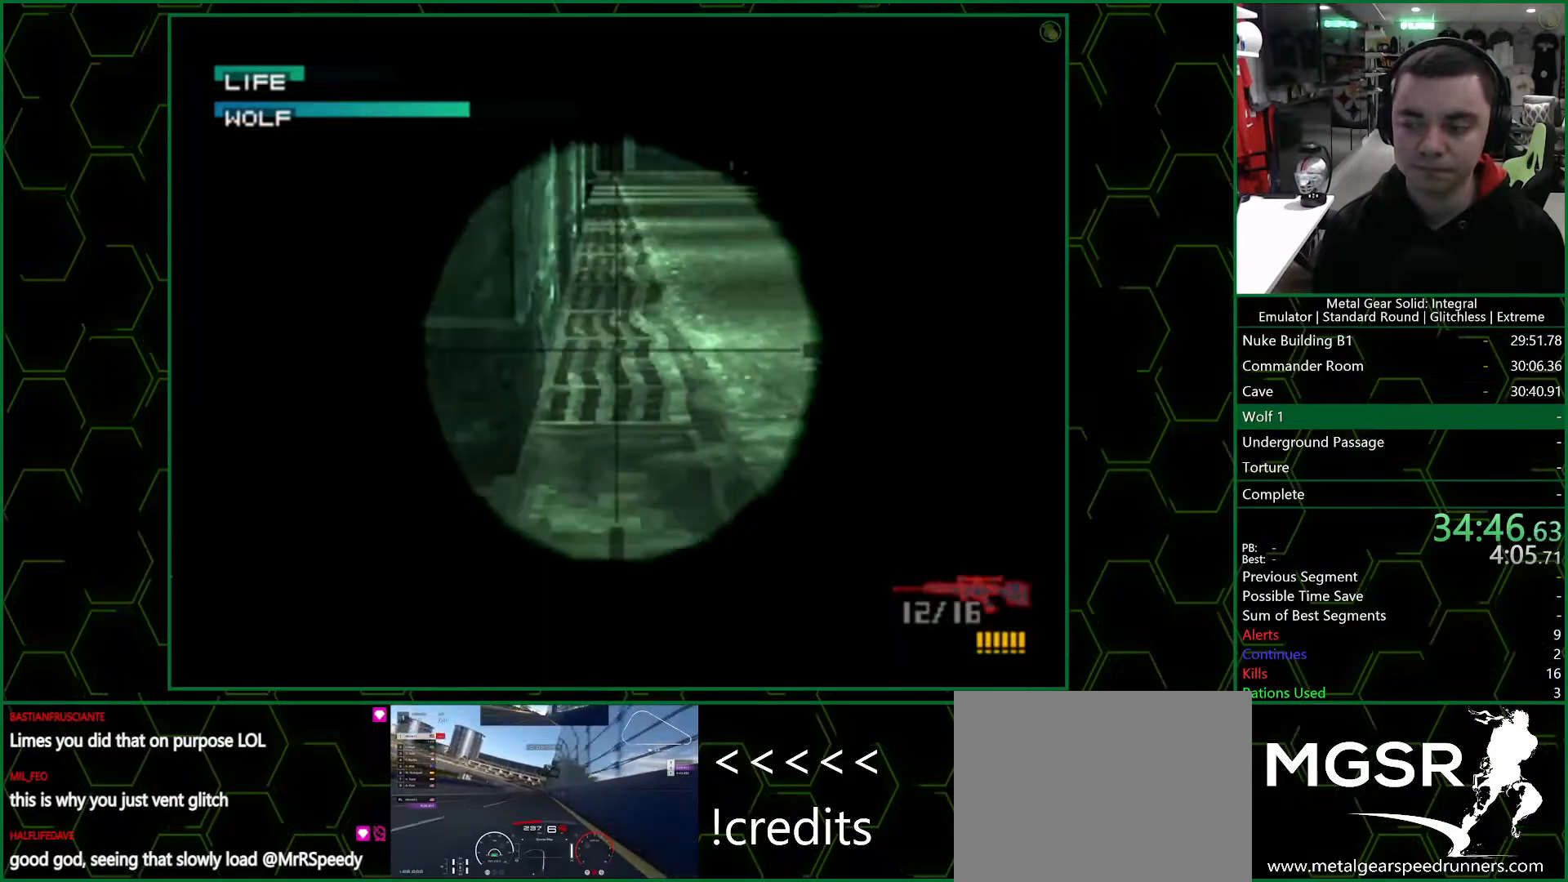
{"buttons": ["SQUARE", "DPAD_UP"], "left_stick": "center", "right_stick": "center", "button_events": []}
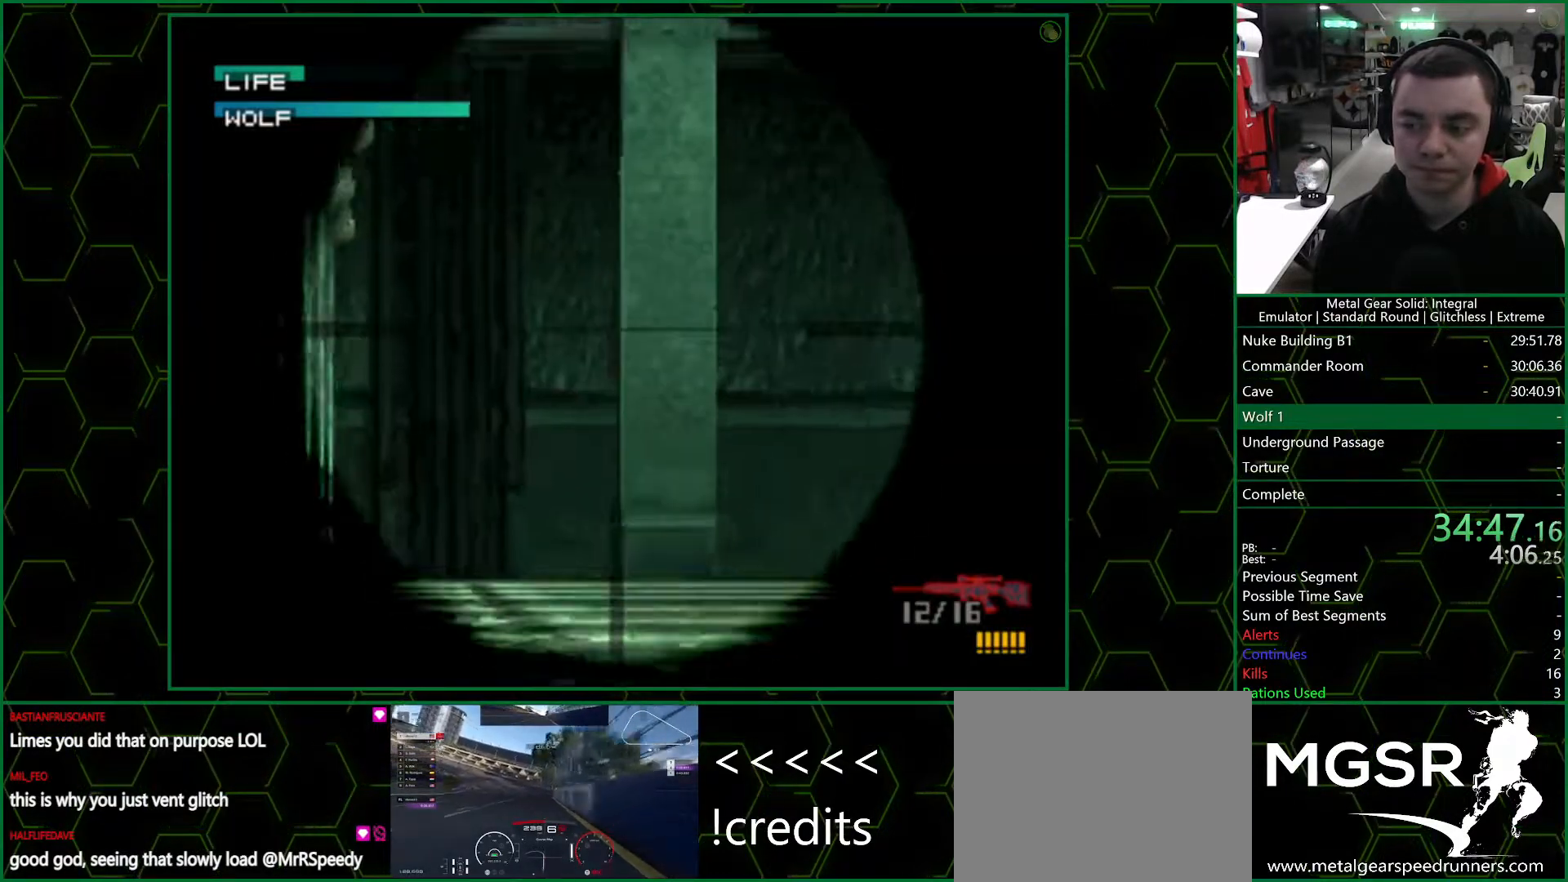
{"buttons": ["SQUARE"], "left_stick": "center", "right_stick": "center", "button_events": [[367, "DPAD_UP", "up"]]}
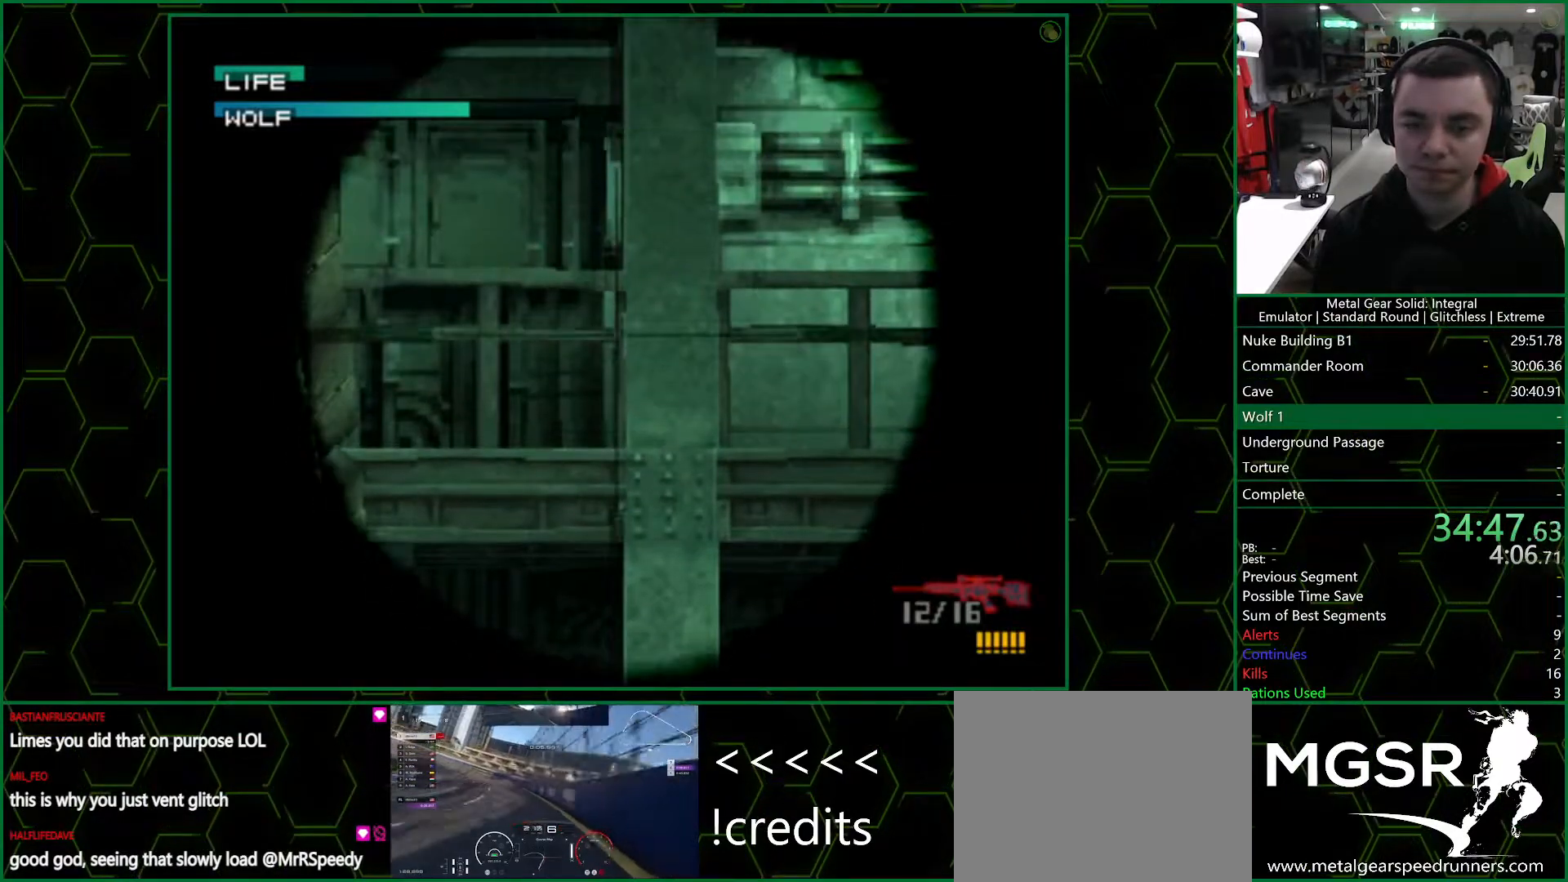
{"buttons": ["SQUARE", "DPAD_UP"], "left_stick": "center", "right_stick": "center", "button_events": [[383, "DPAD_UP", "down"]]}
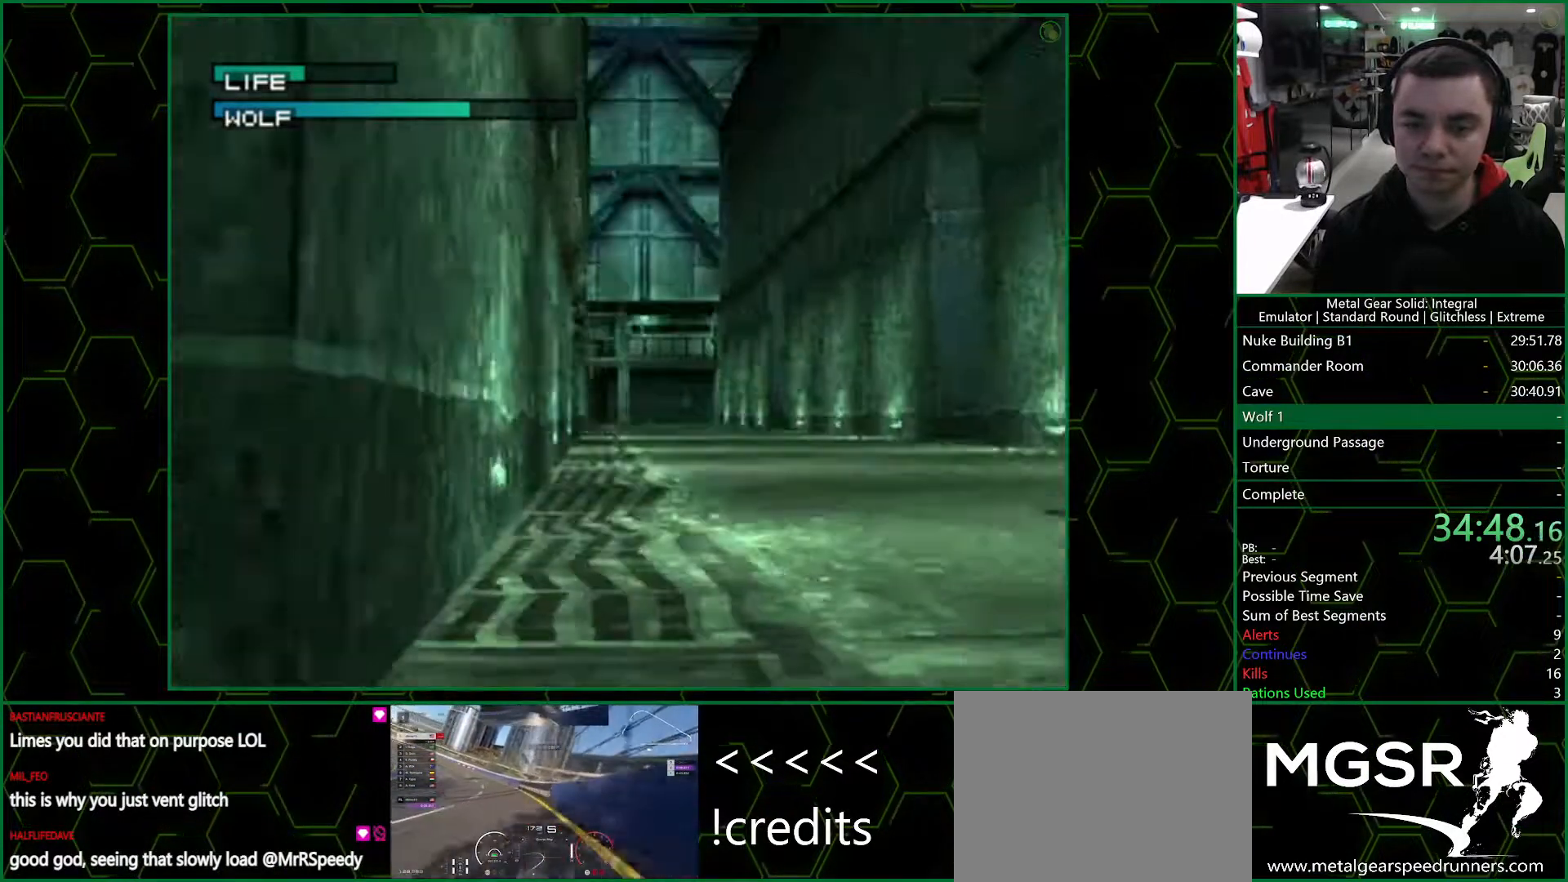
{"buttons": ["SQUARE", "DPAD_UP"], "left_stick": "center", "right_stick": "center", "button_events": []}
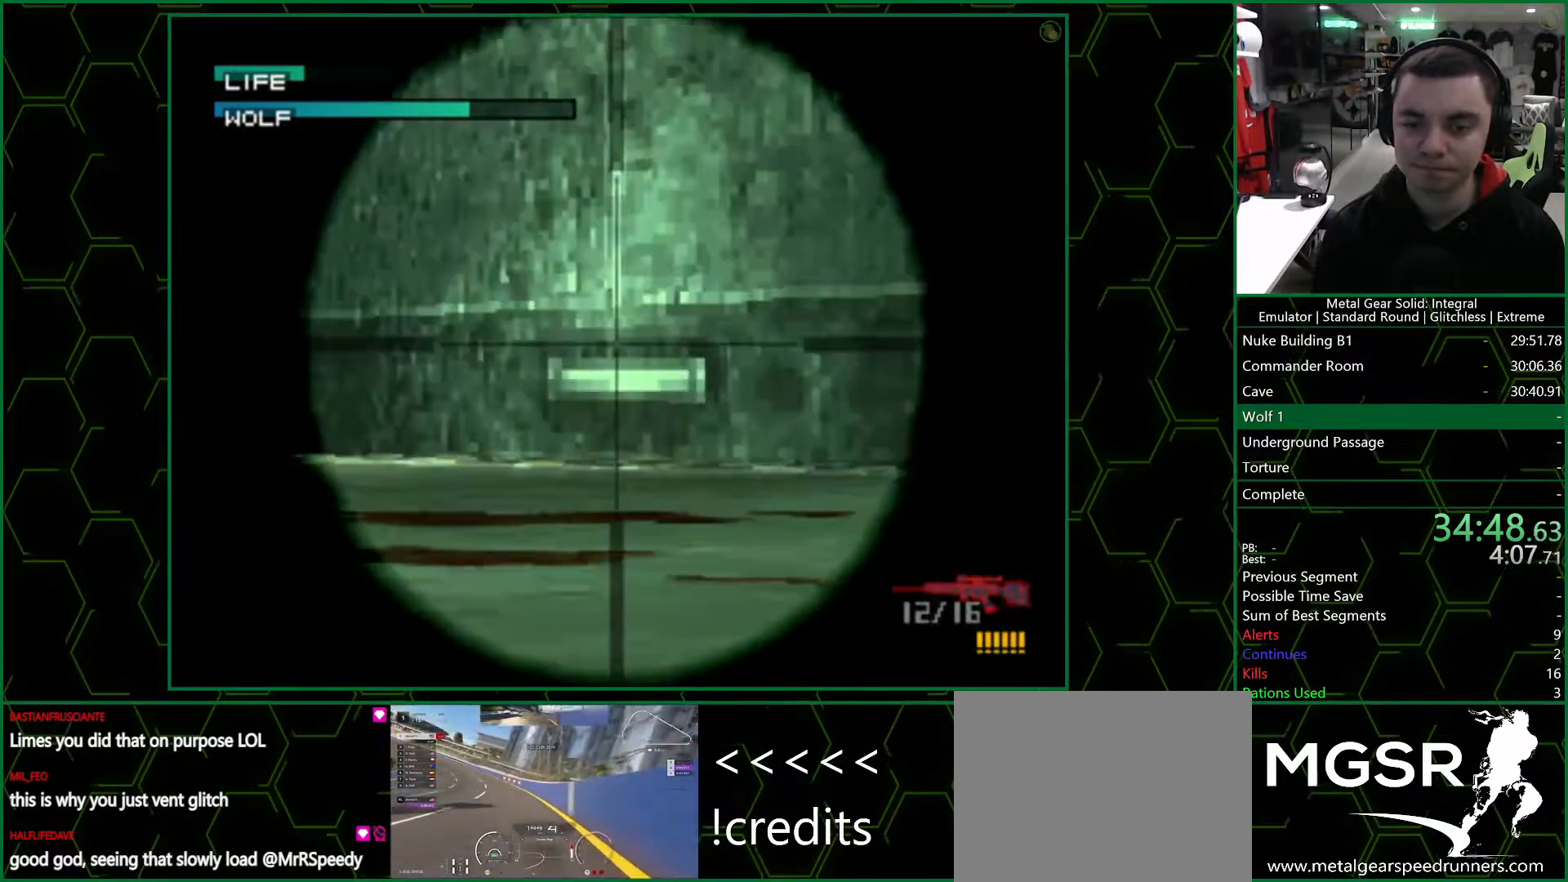
{"buttons": ["DPAD_LEFT"], "left_stick": "center", "right_stick": "center", "button_events": [[133, "DPAD_UP", "up"], [183, "SQUARE", "up"], [383, "CROSS", "down"], [433, "DPAD_LEFT", "down"], [500, "CROSS", "up"]]}
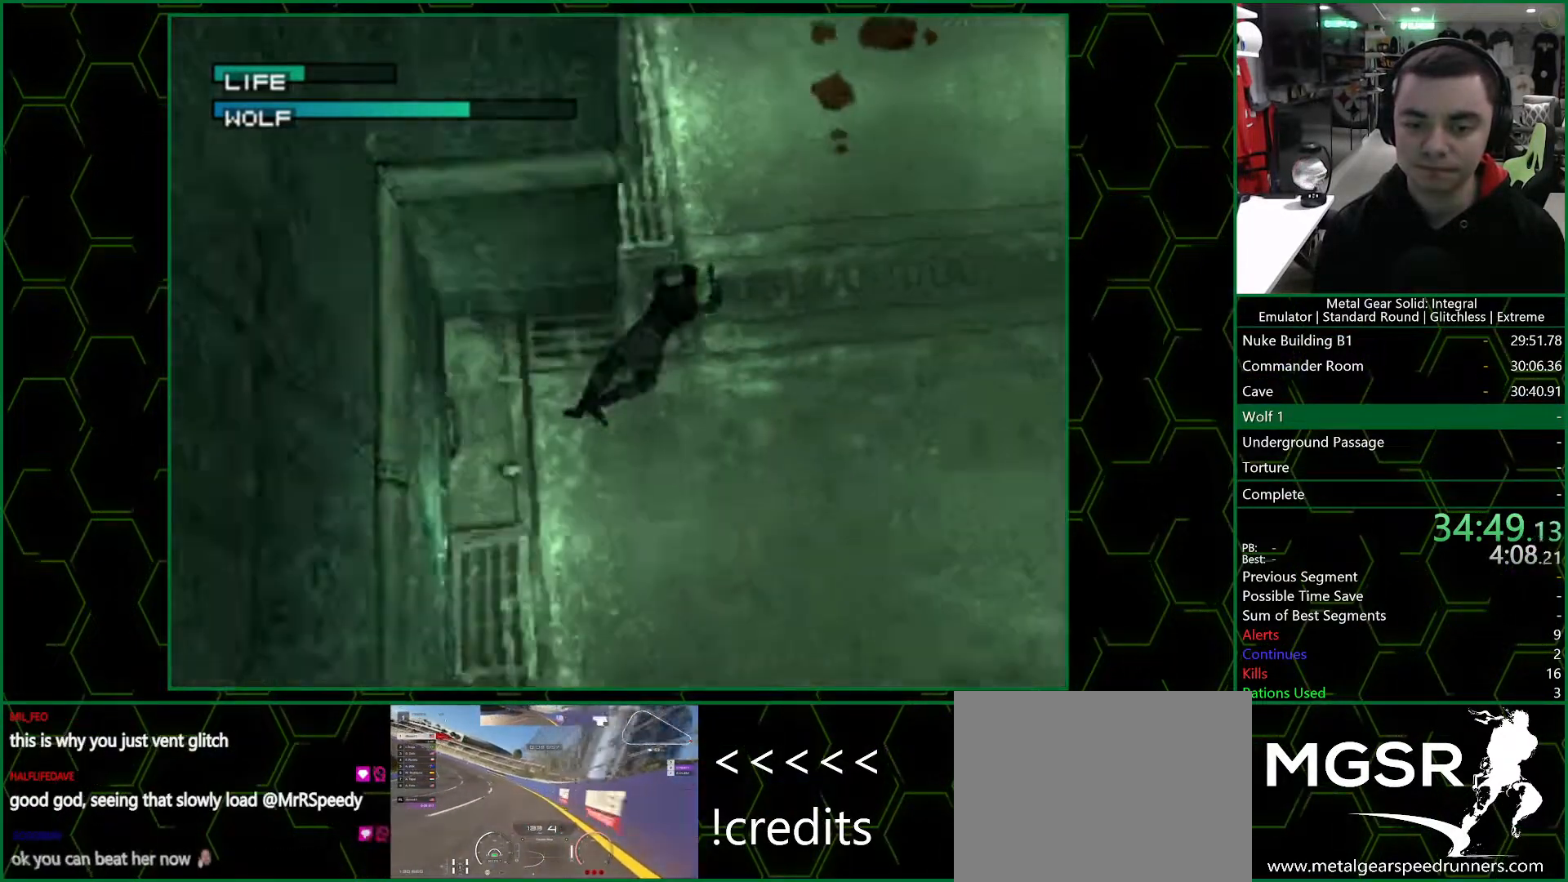
{"buttons": ["DPAD_UP", "DPAD_LEFT"], "left_stick": "center", "right_stick": "center", "button_events": [[417, "DPAD_UP", "down"]]}
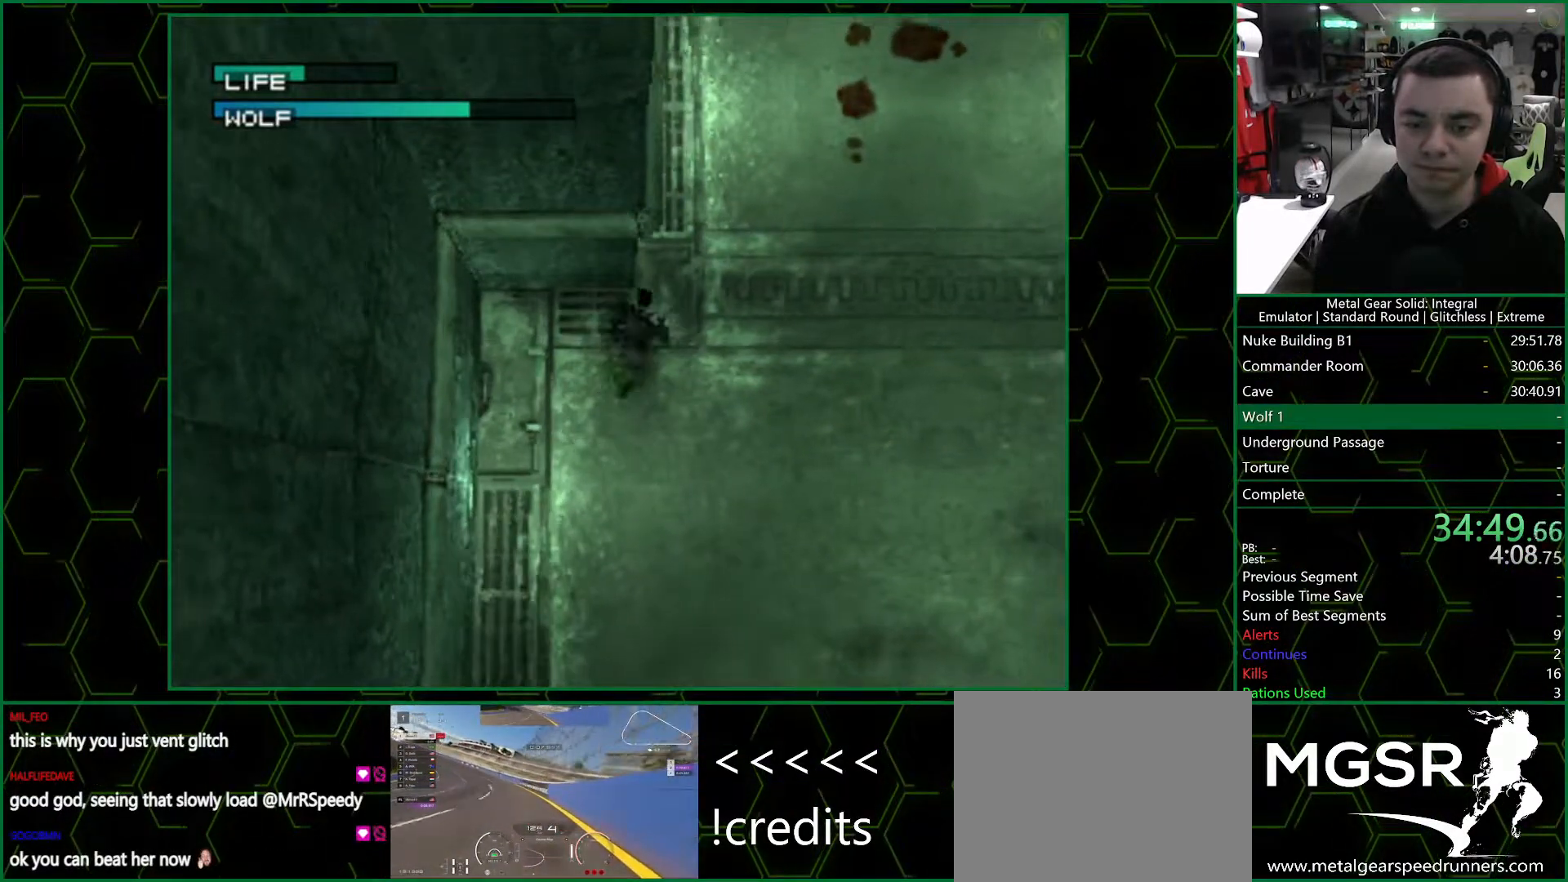
{"buttons": ["DPAD_UP"], "left_stick": "center", "right_stick": "center", "button_events": [[33, "DPAD_LEFT", "up"]]}
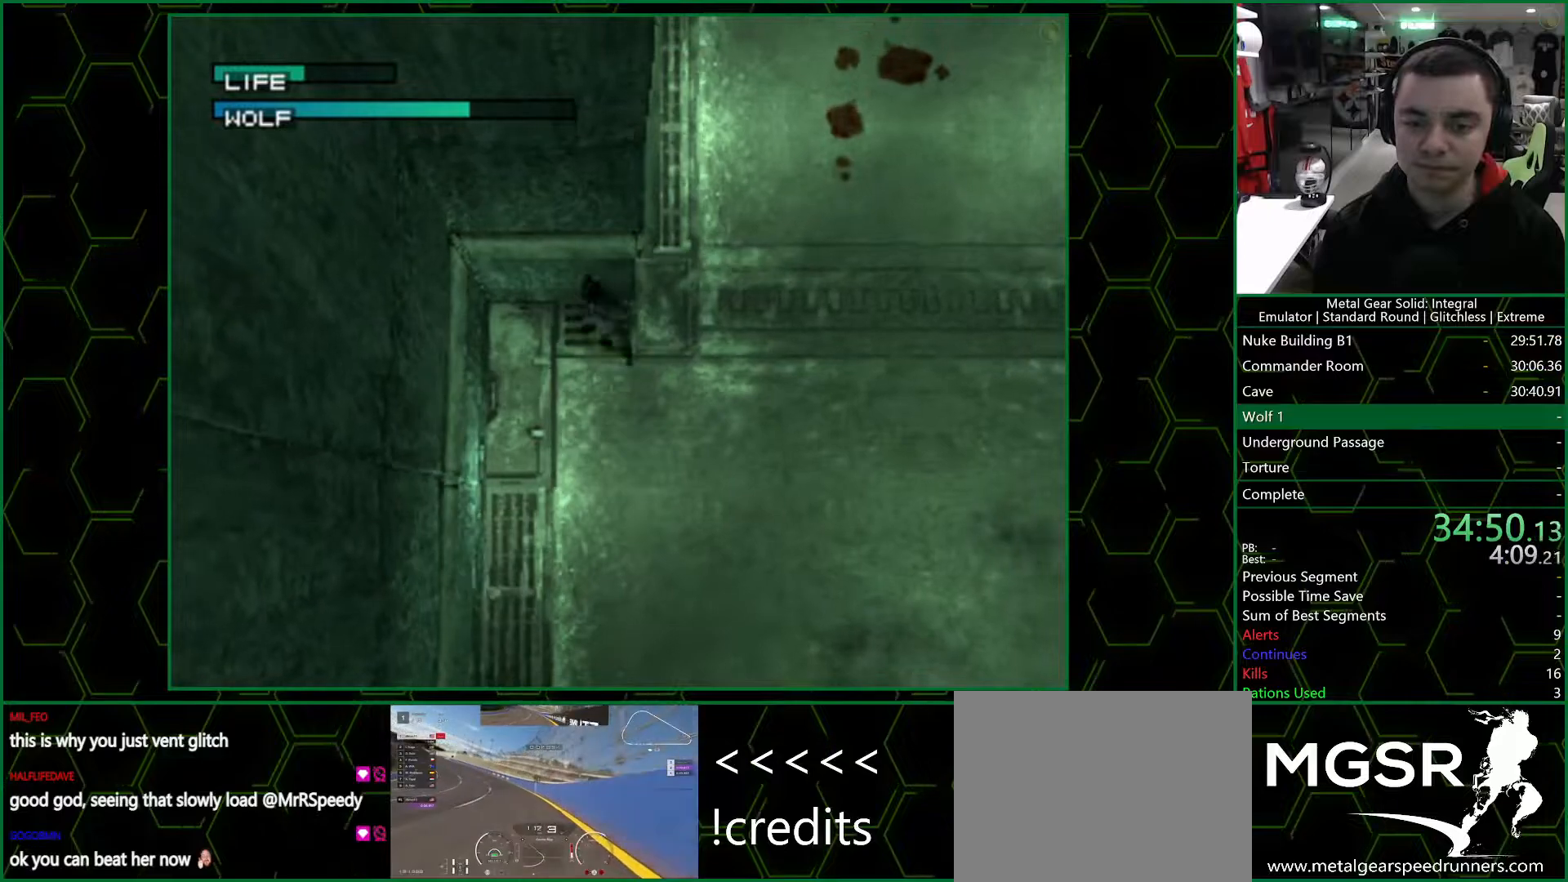
{"buttons": ["DPAD_UP"], "left_stick": "center", "right_stick": "center", "button_events": []}
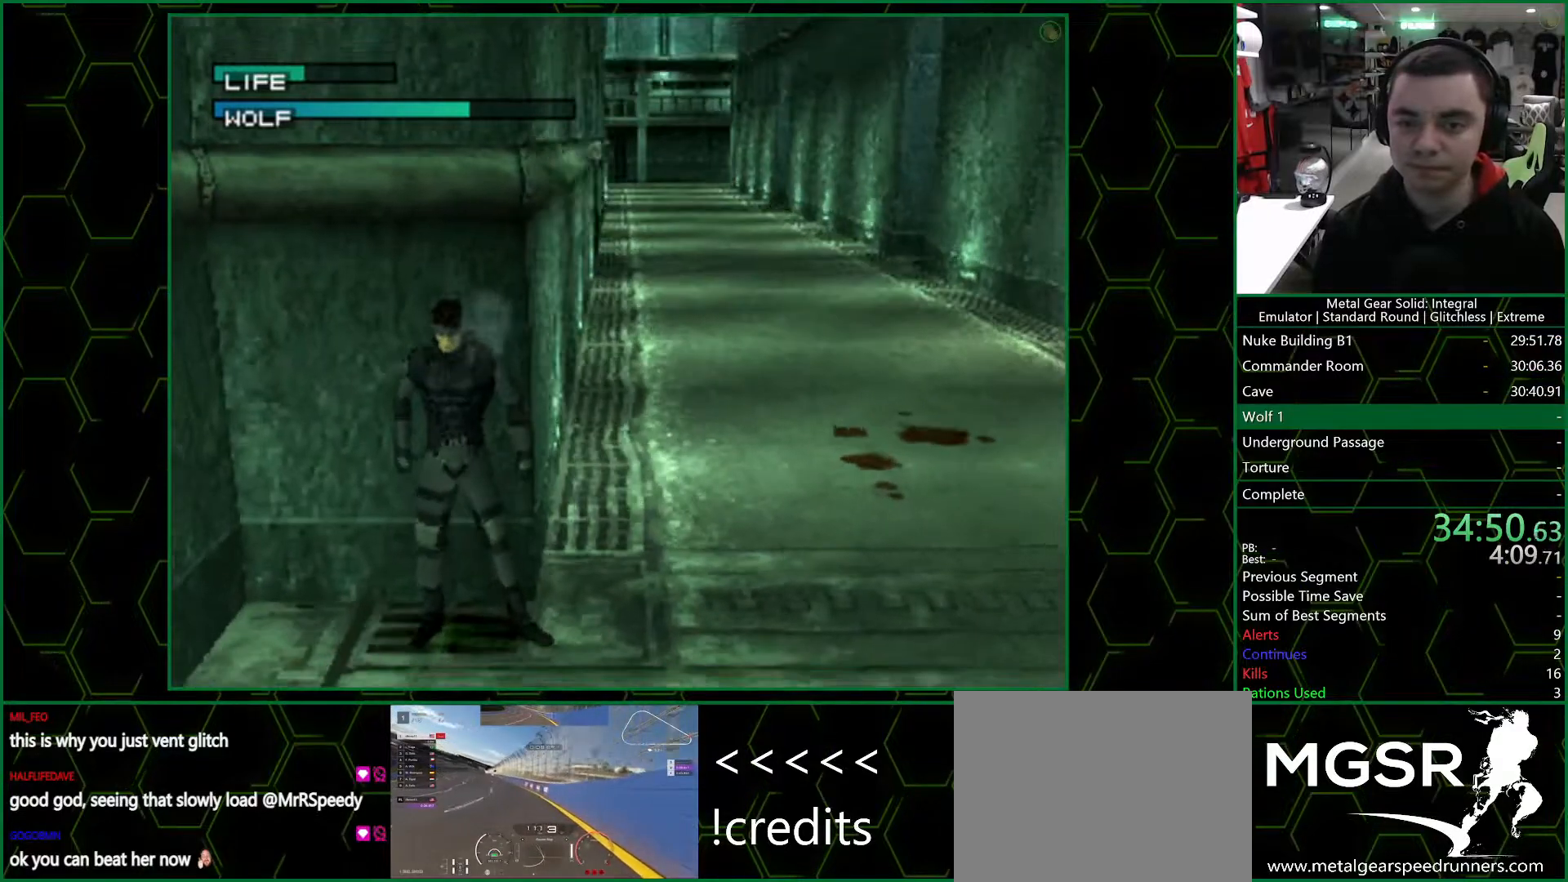
{"buttons": ["DPAD_UP"], "left_stick": "center", "right_stick": "center", "button_events": []}
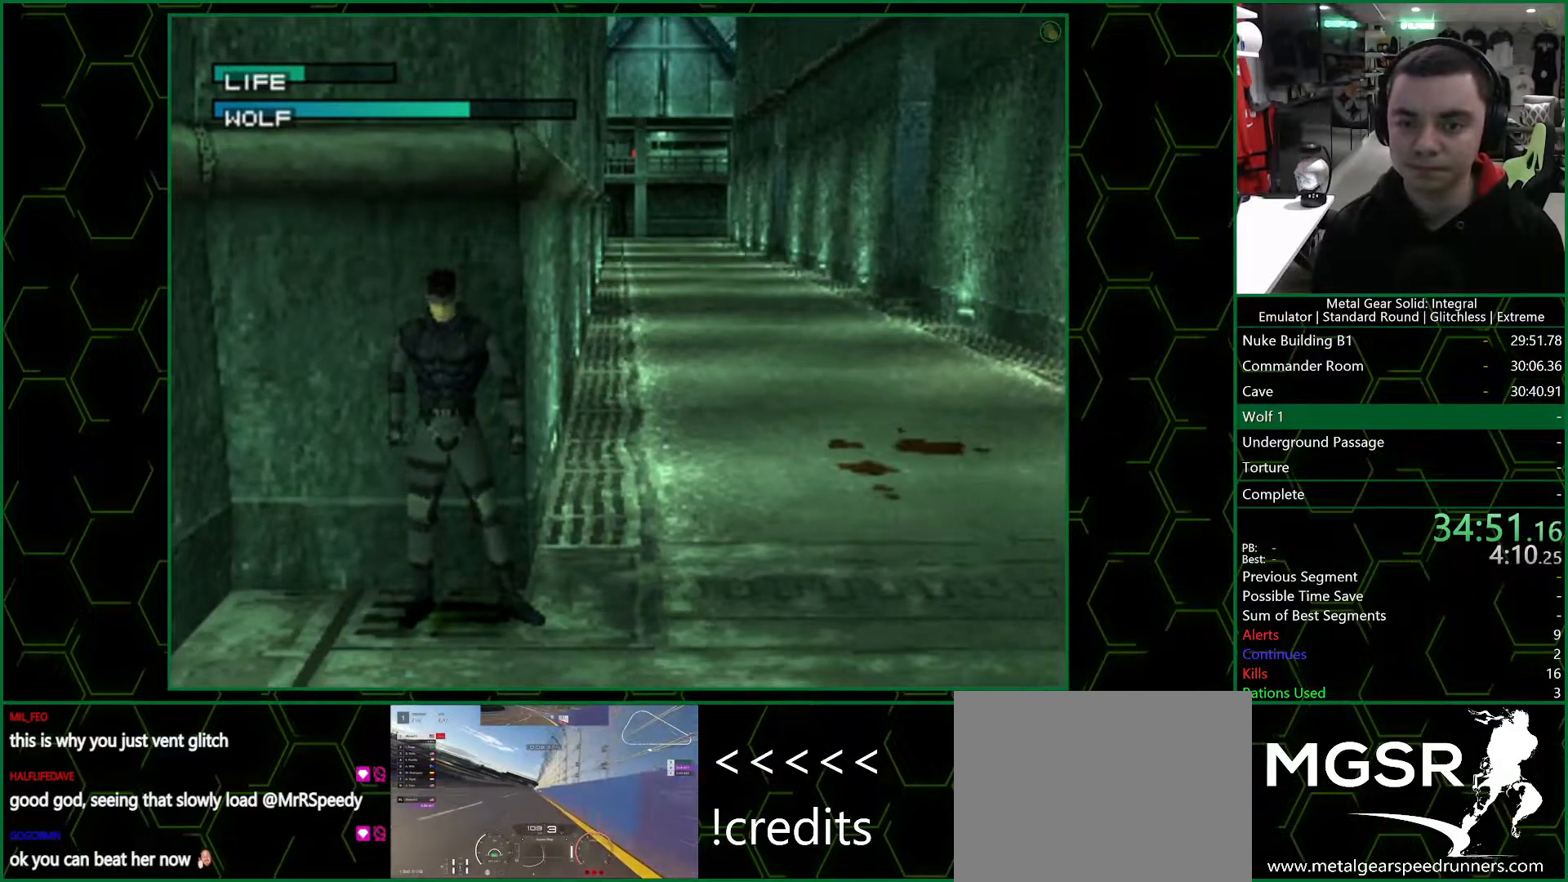
{"buttons": ["DPAD_UP"], "left_stick": "center", "right_stick": "center", "button_events": []}
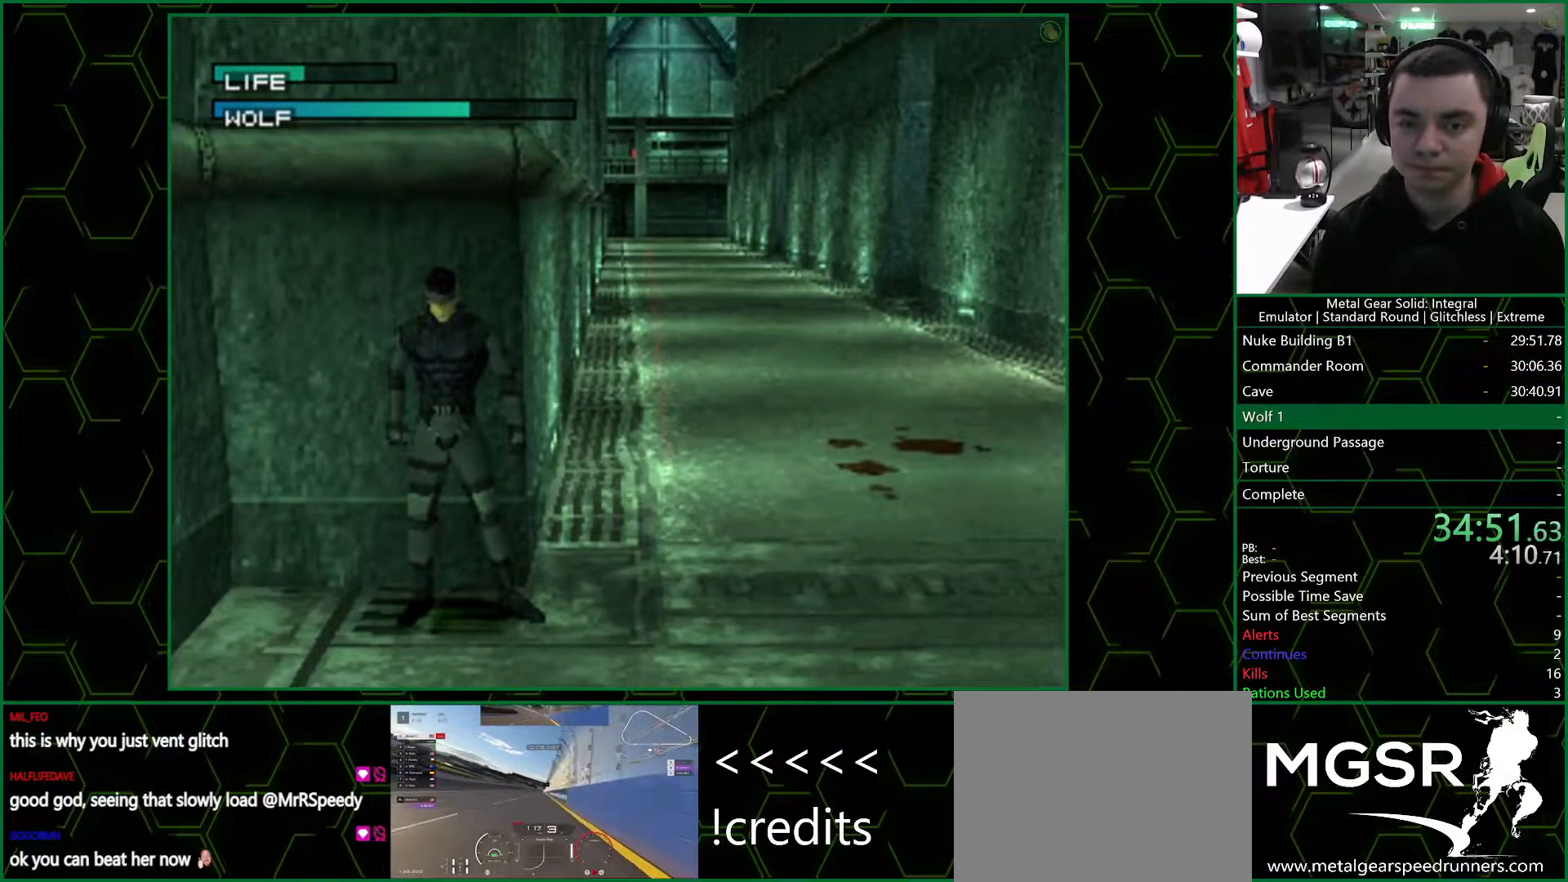
{"buttons": [], "left_stick": "center", "right_stick": "center", "button_events": [[333, "DPAD_UP", "up"]]}